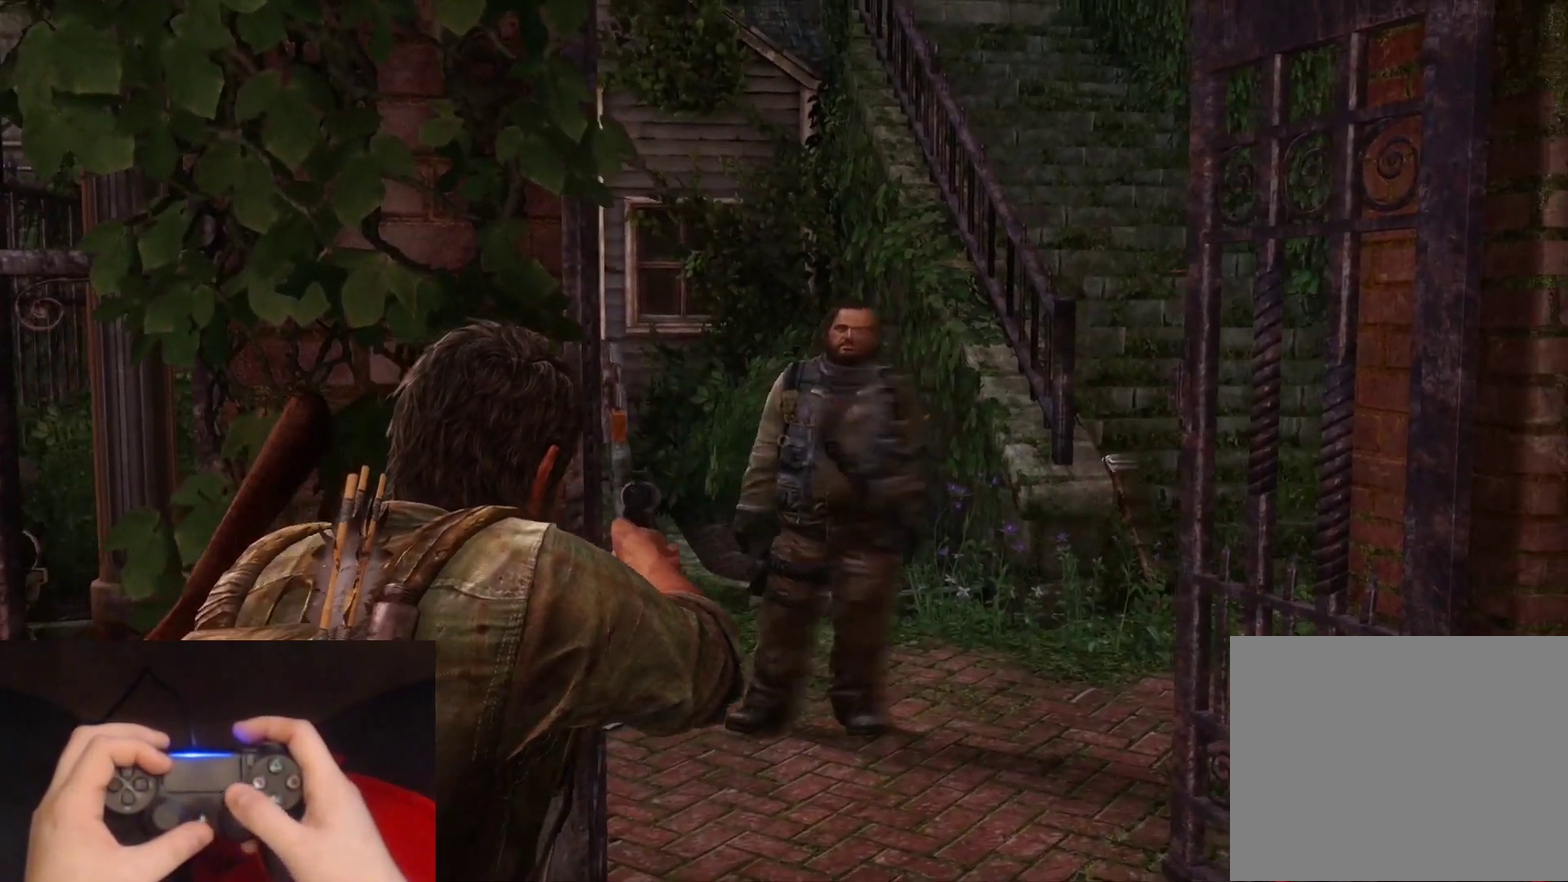
Gameplay with a controller (PlayStation layout); each line is a JSON object with the inputs held at the frame after it. "events" lists button and stick changes between this image and that frame as [ms after this image, input, new state], when the widget could be followed in between.
{"buttons": ["L1"], "left_stick": "center", "right_stick": "up-left", "events": [[33, "right_stick", "center"], [400, "right_stick", "up-left"]]}
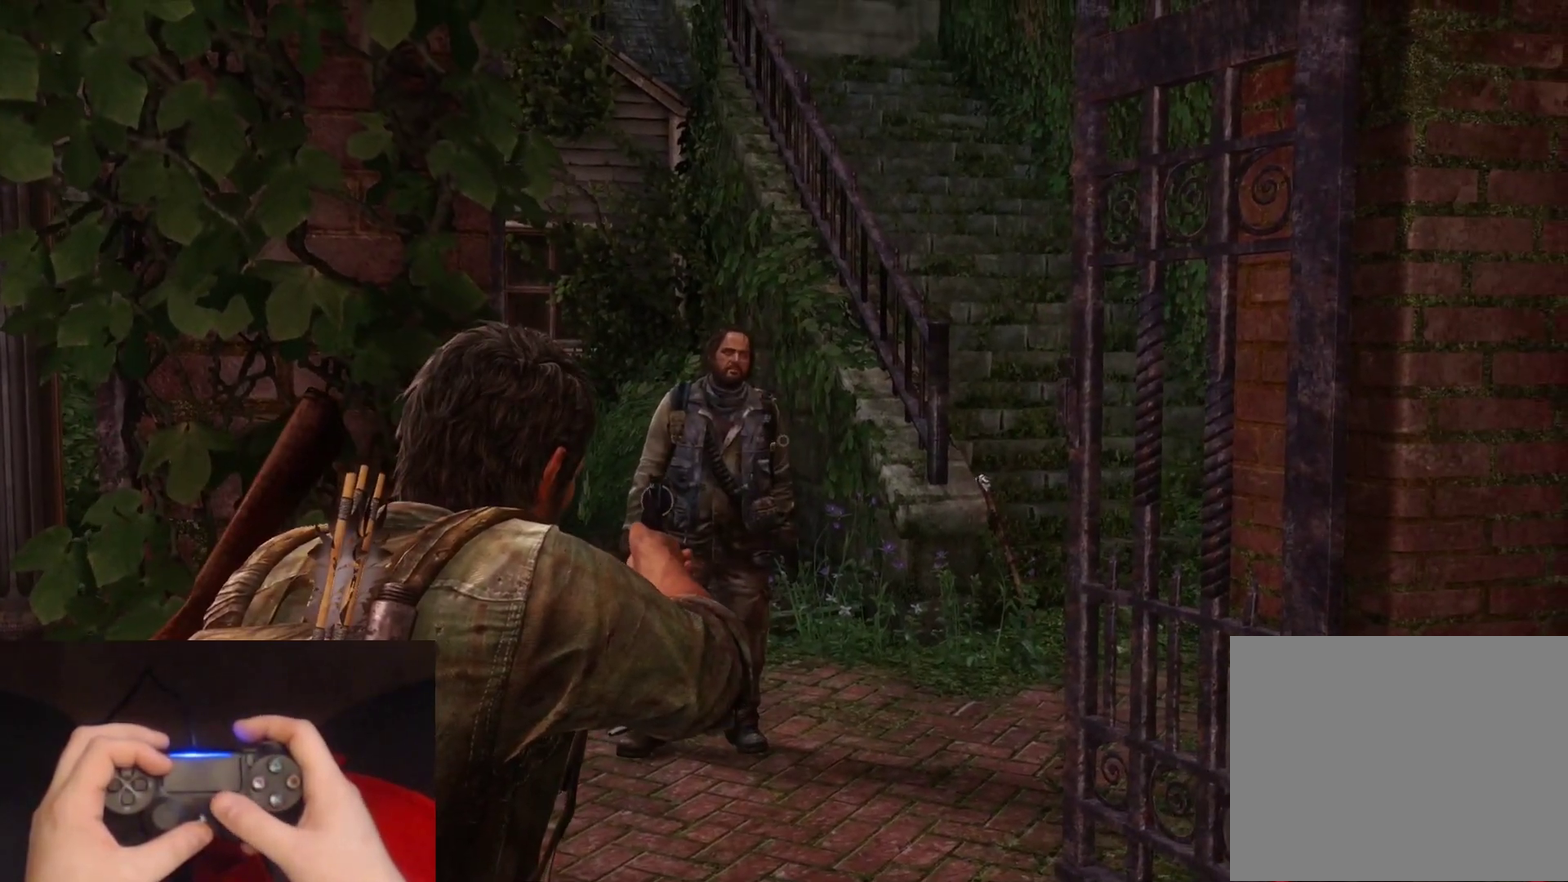
{"buttons": ["L1"], "left_stick": "center", "right_stick": "up", "events": [[400, "right_stick", "up"]]}
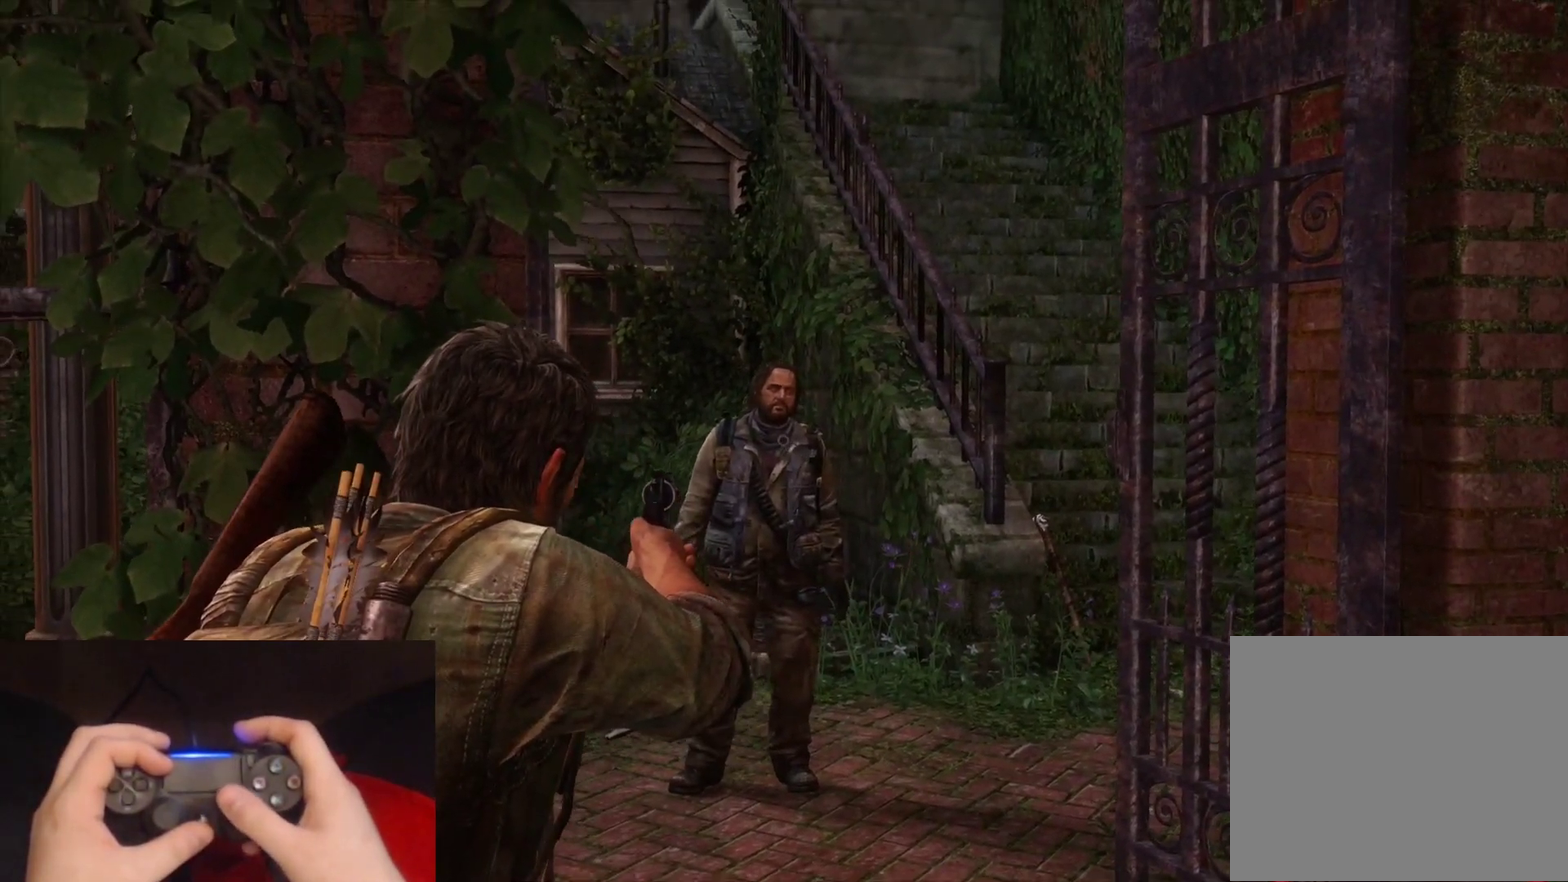
{"buttons": ["L1"], "left_stick": "center", "right_stick": "up-left", "events": [[417, "right_stick", "up-left"]]}
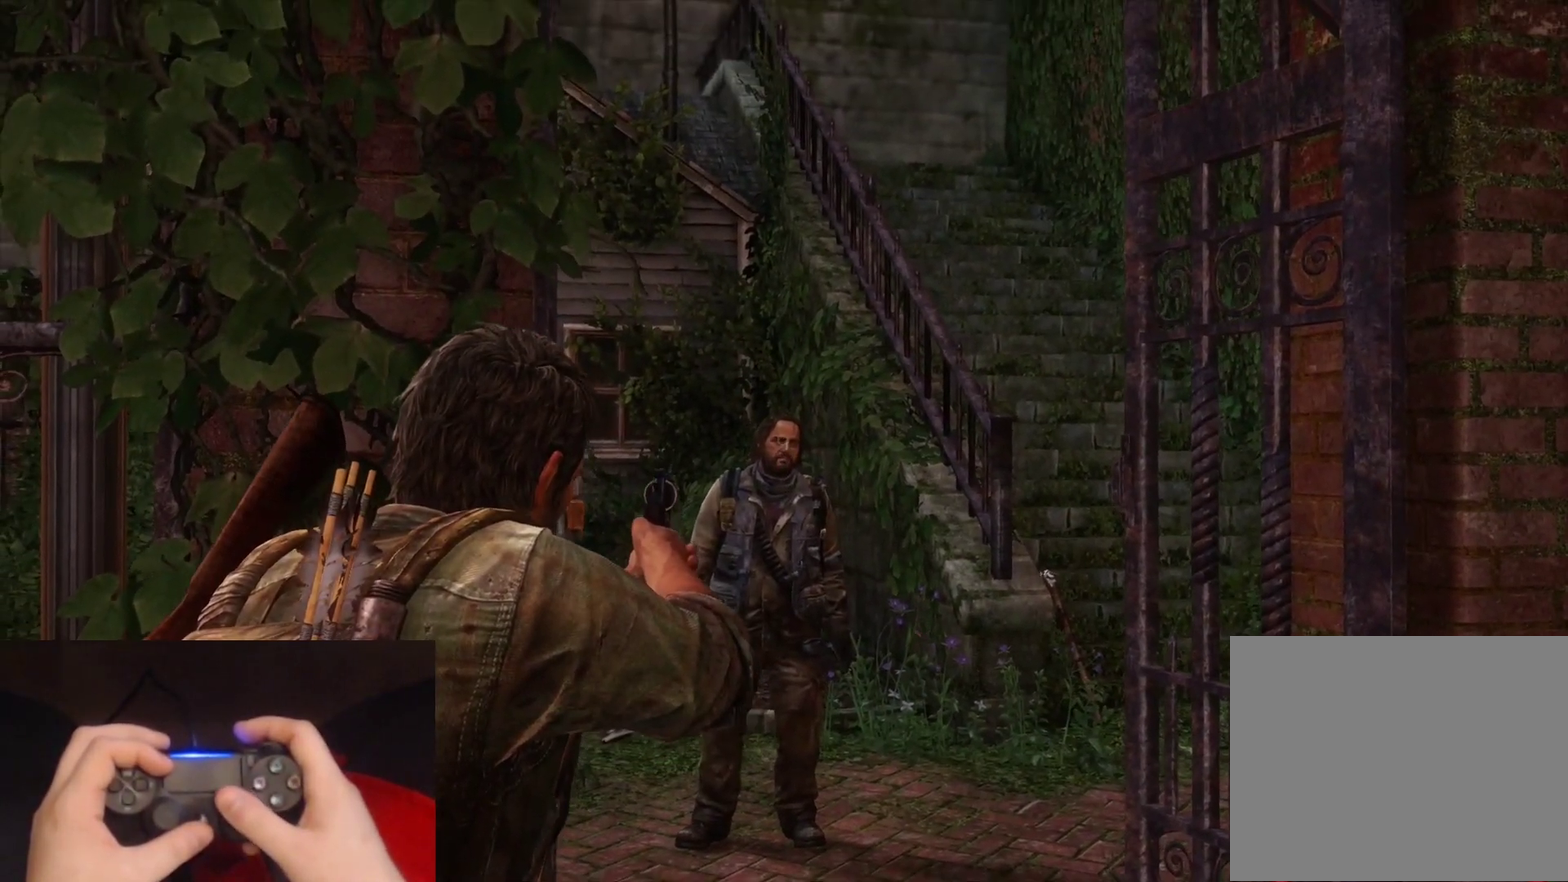
{"buttons": ["L1"], "left_stick": "center", "right_stick": "center", "events": [[83, "right_stick", "center"]]}
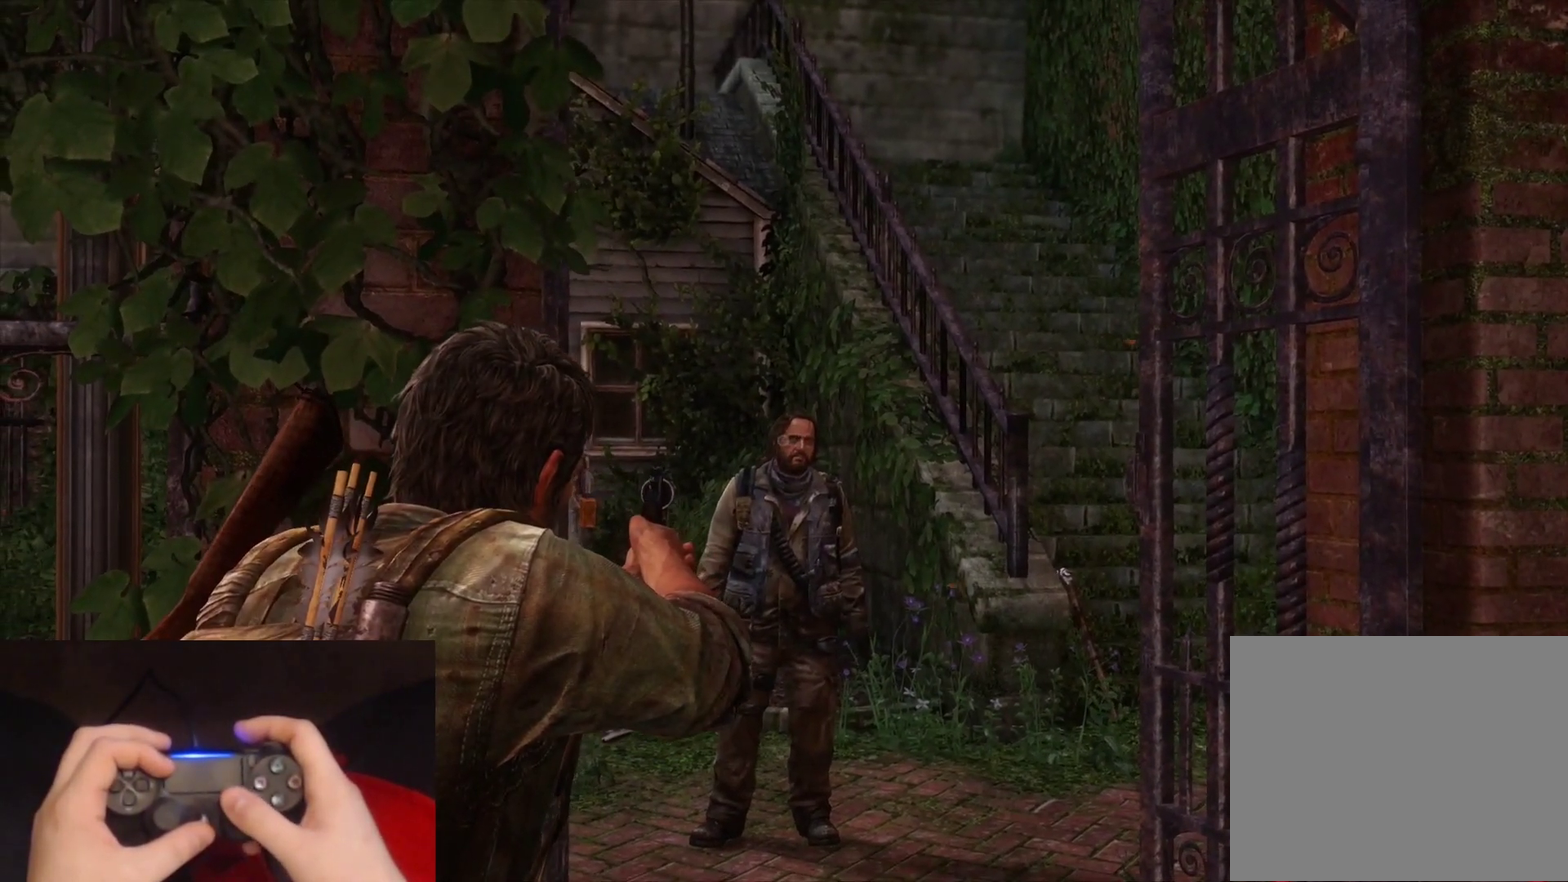
{"buttons": ["L1"], "left_stick": "center", "right_stick": "right", "events": [[50, "right_stick", "right"]]}
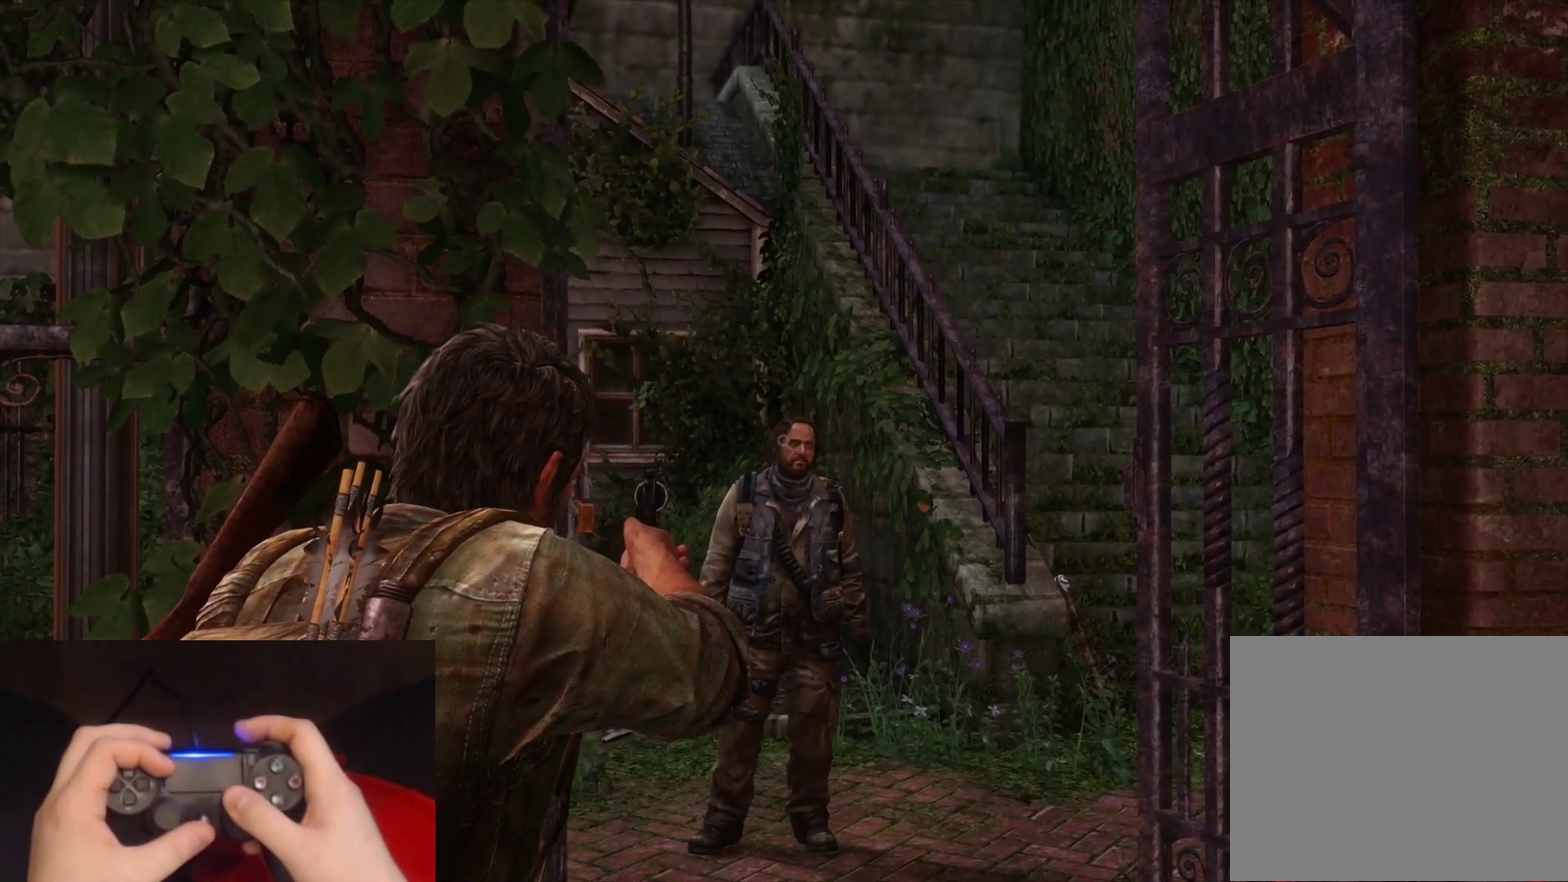
{"buttons": ["L1"], "left_stick": "center", "right_stick": "center", "events": [[467, "right_stick", "center"]]}
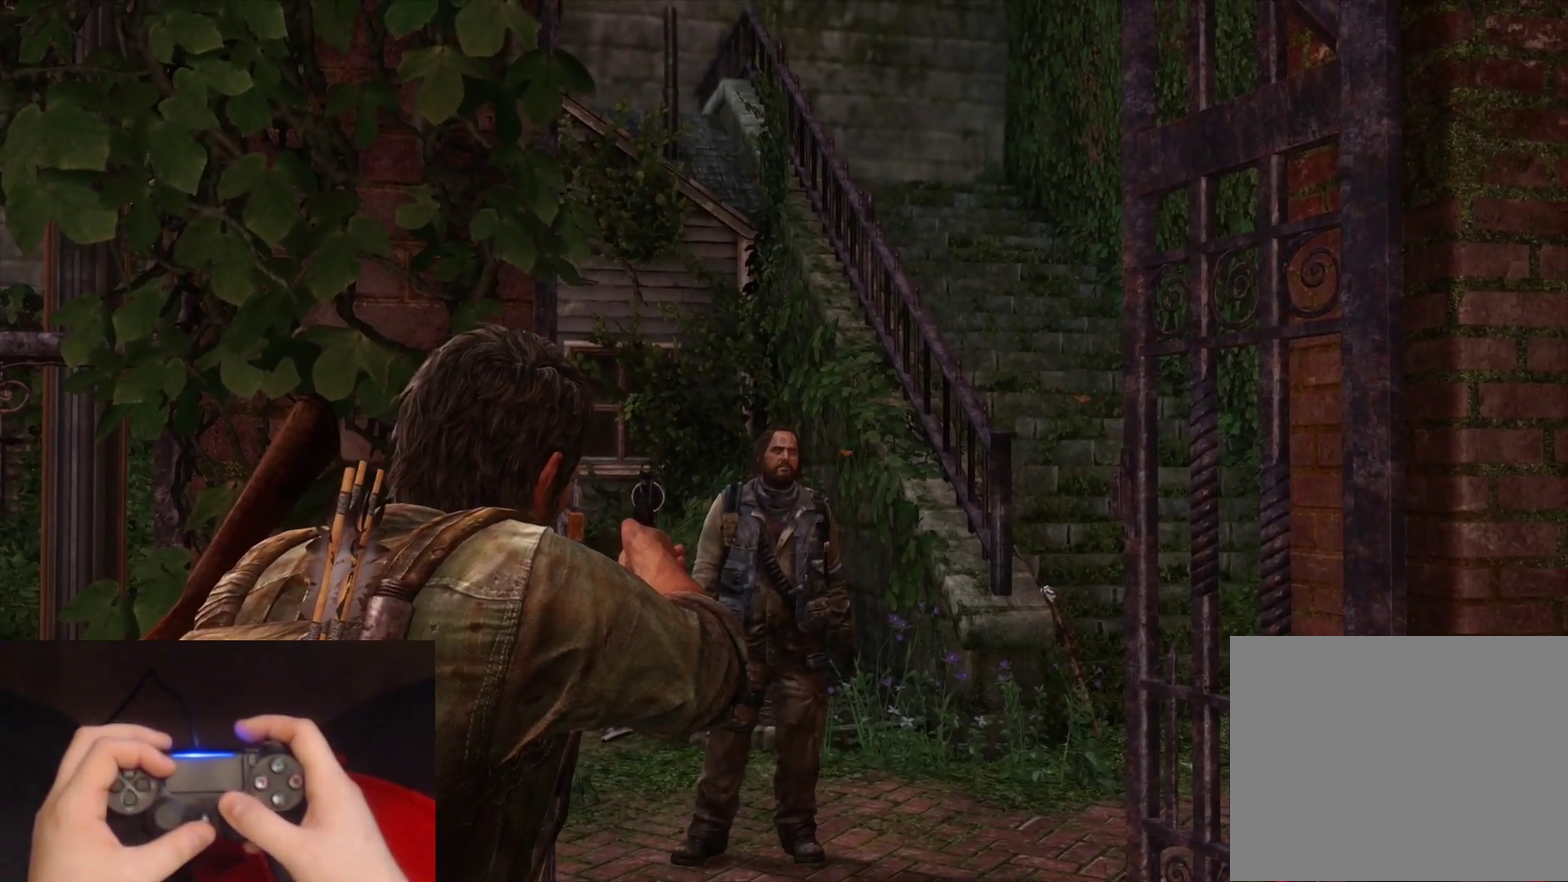
{"buttons": ["L1"], "left_stick": "center", "right_stick": "center", "events": []}
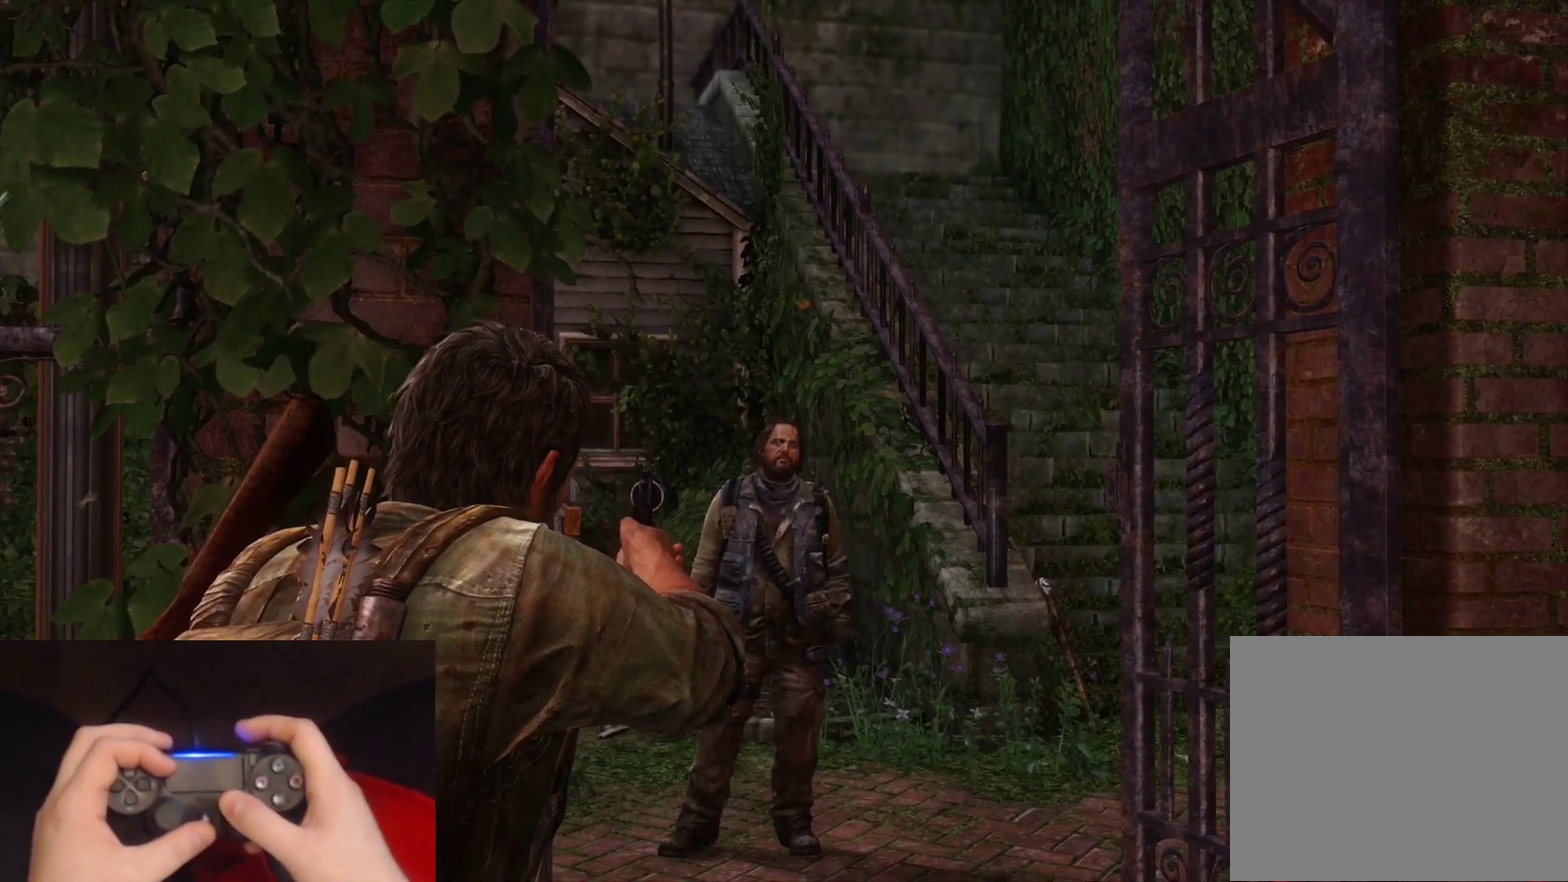
{"buttons": ["L1"], "left_stick": "center", "right_stick": "center", "events": []}
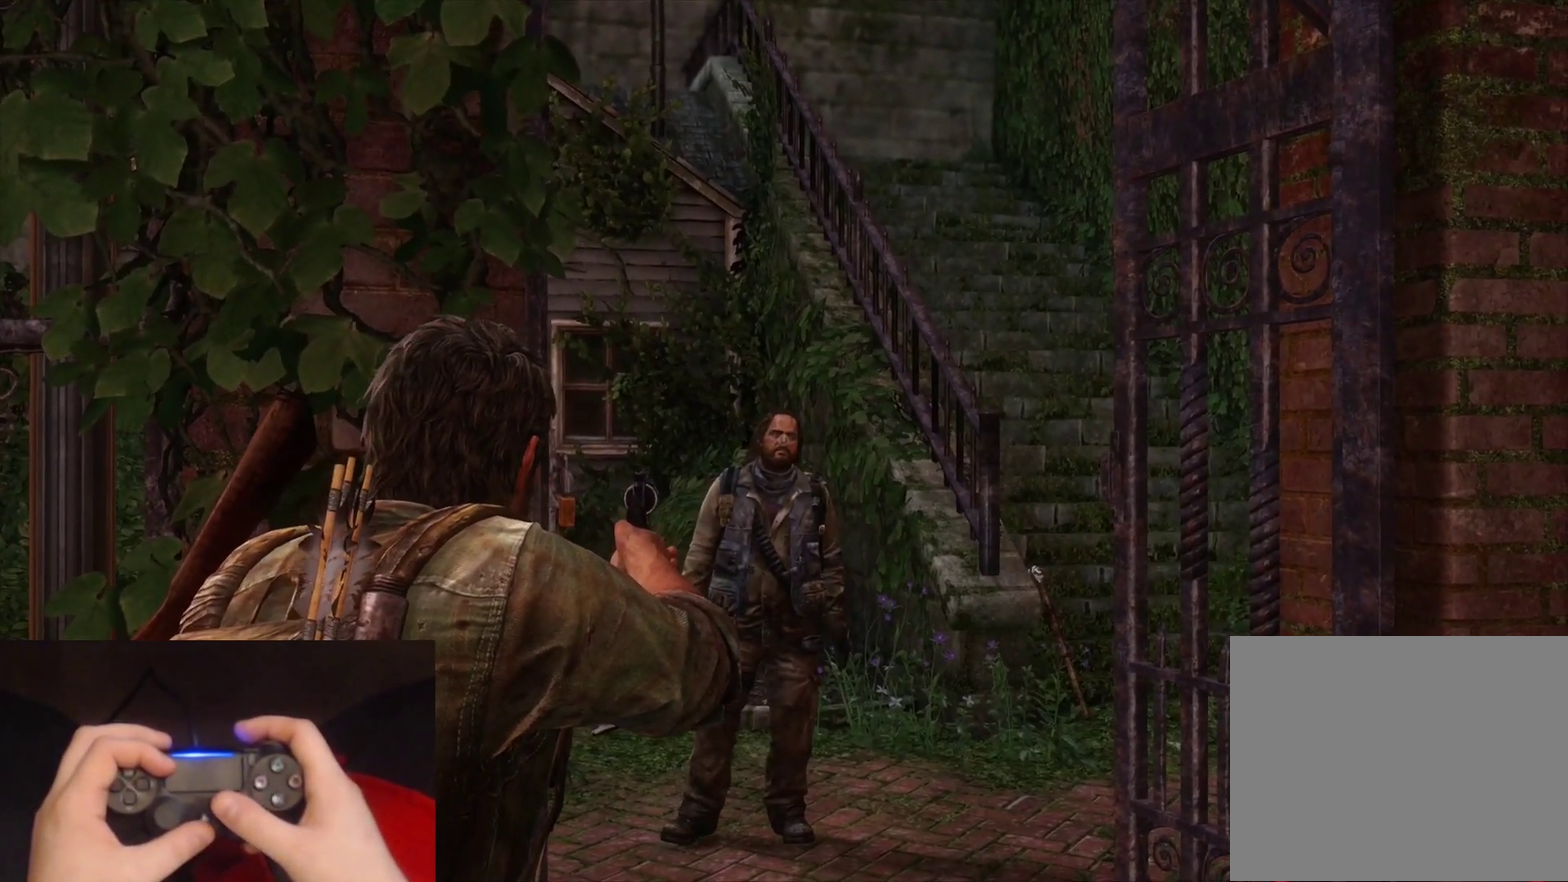
{"buttons": ["L1"], "left_stick": "center", "right_stick": "center", "events": [[400, "right_stick", "up-left"], [467, "right_stick", "center"]]}
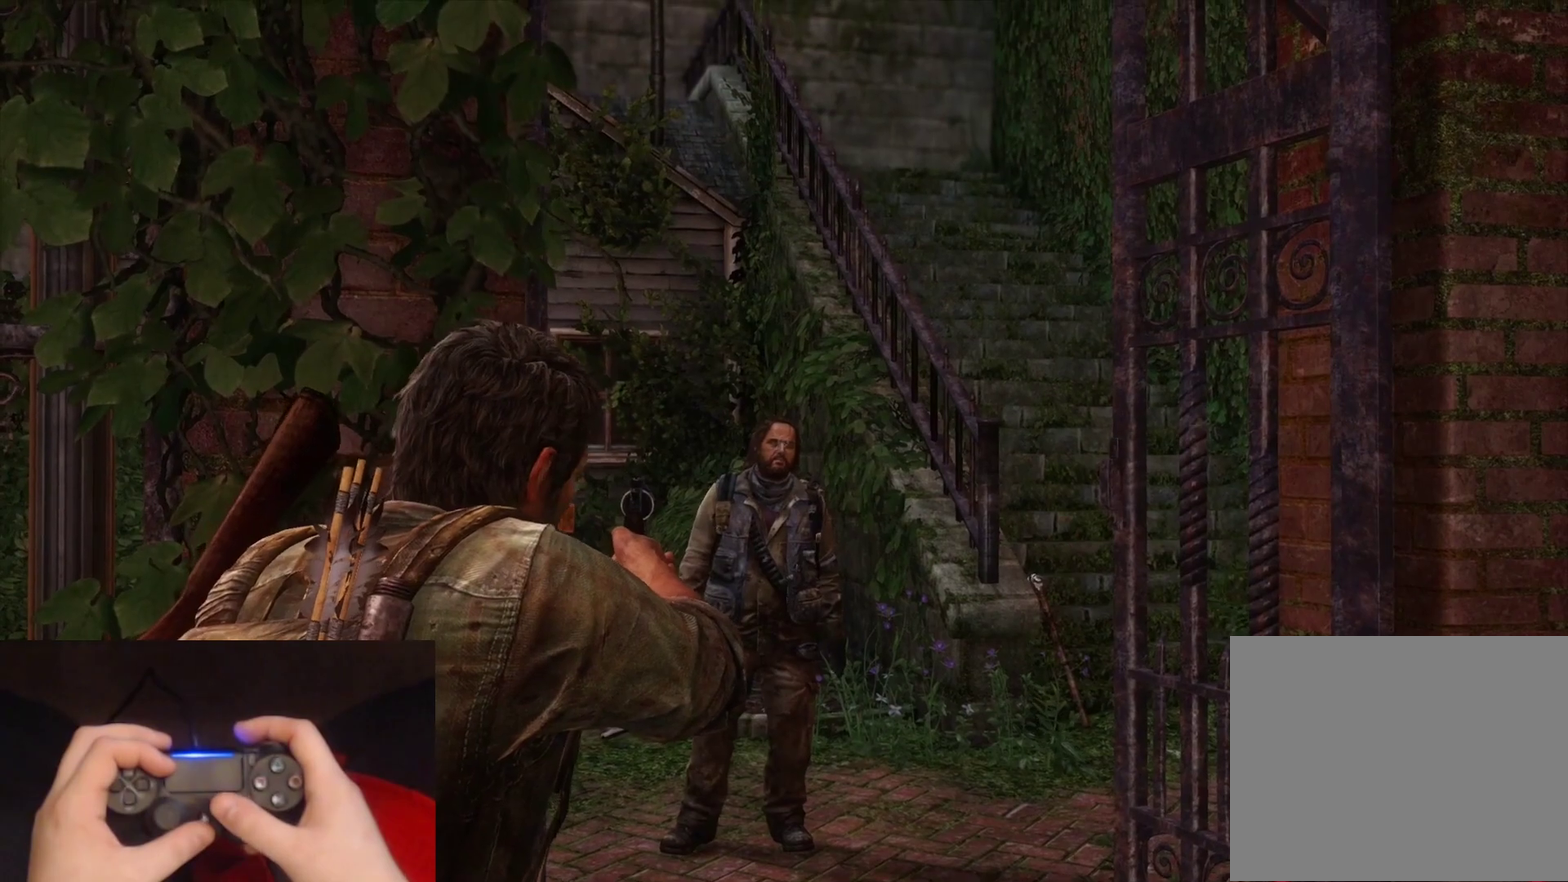
{"buttons": ["L1"], "left_stick": "center", "right_stick": "center", "events": []}
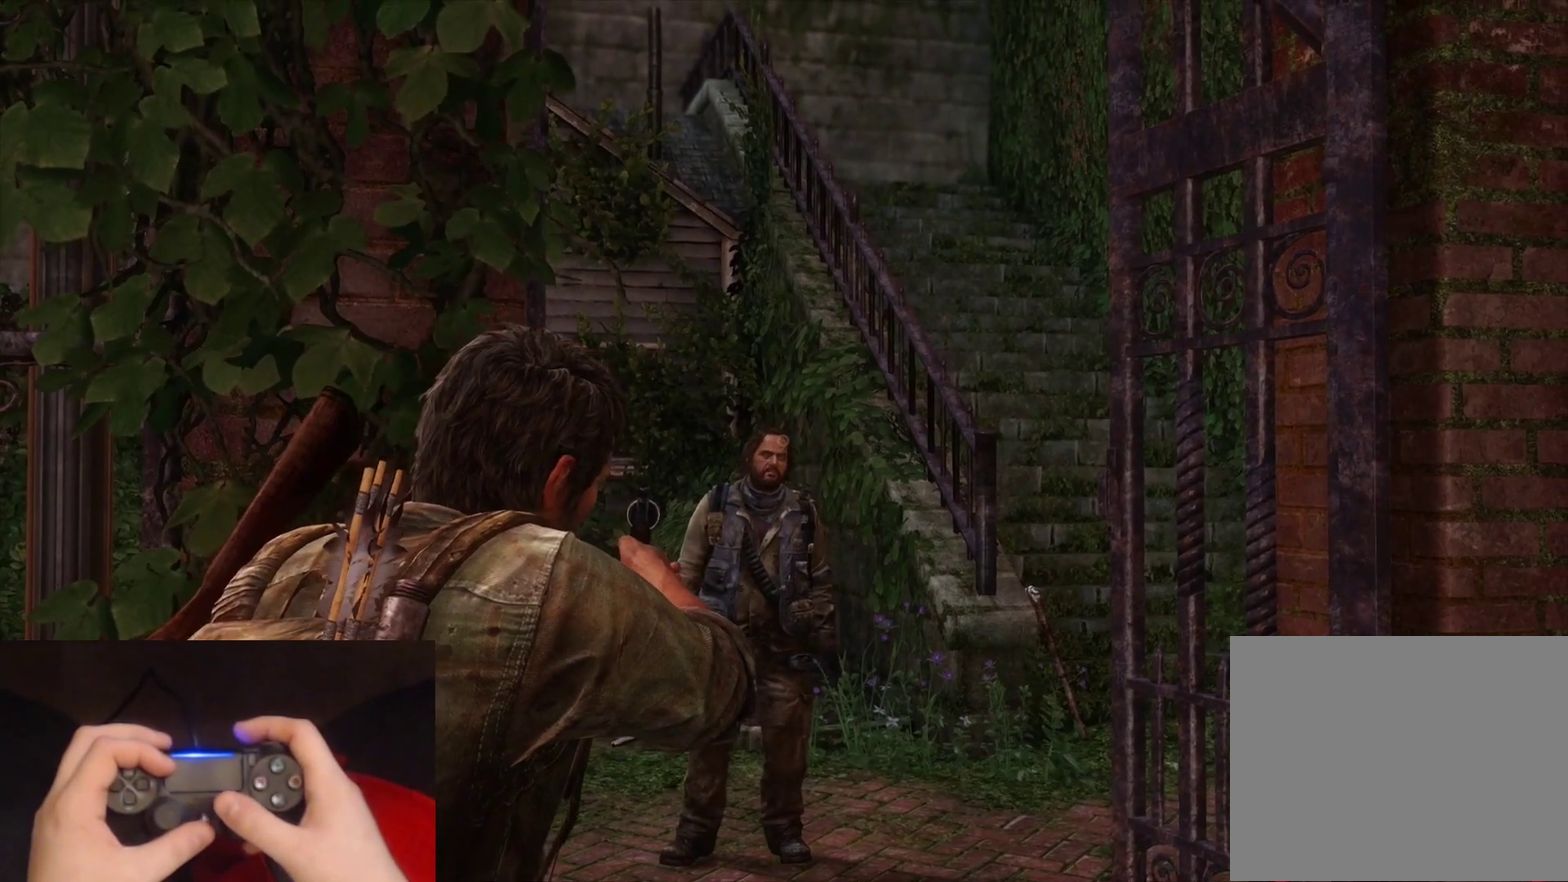
{"buttons": [], "left_stick": "center", "right_stick": "center", "events": [[67, "L1", "up"]]}
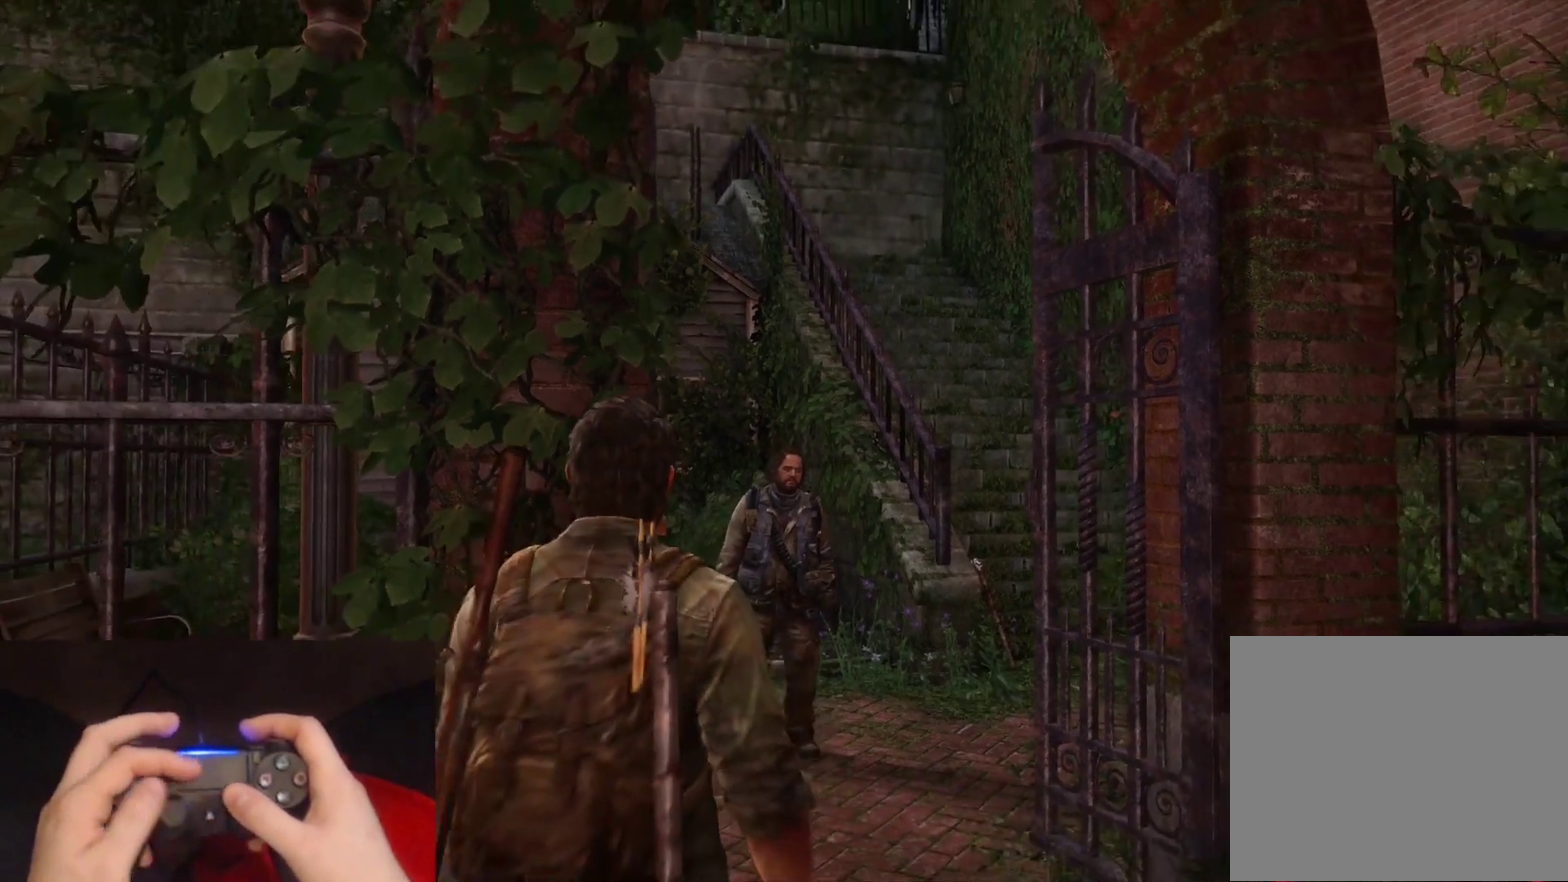
{"buttons": [], "left_stick": "center", "right_stick": "center", "events": [[67, "right_stick", "up-right"], [267, "right_stick", "center"]]}
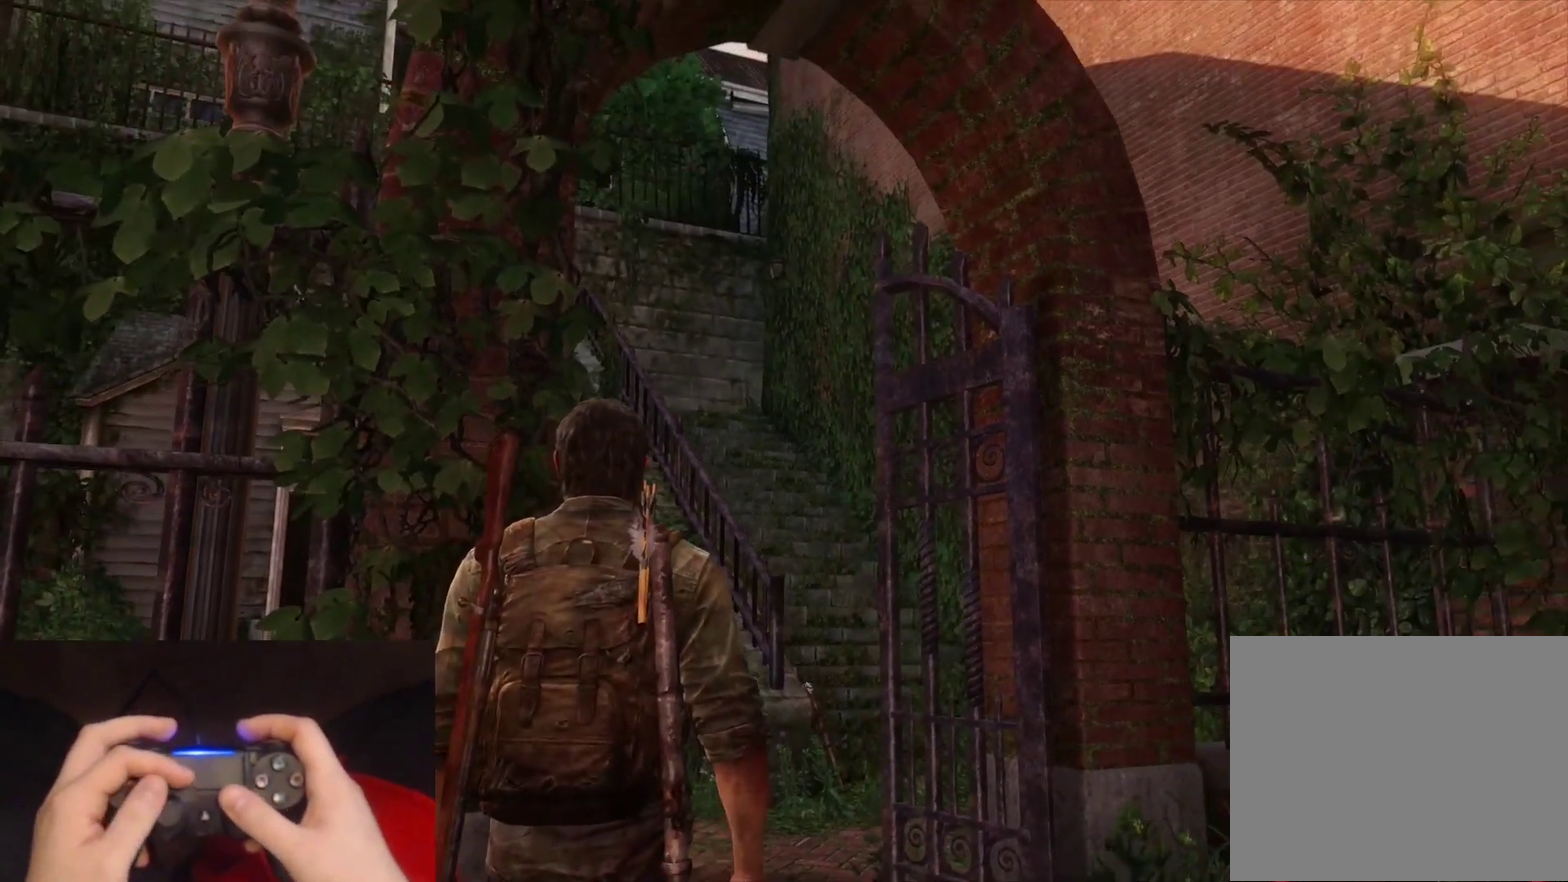
{"buttons": [], "left_stick": "center", "right_stick": "down-left", "events": [[417, "right_stick", "down-left"]]}
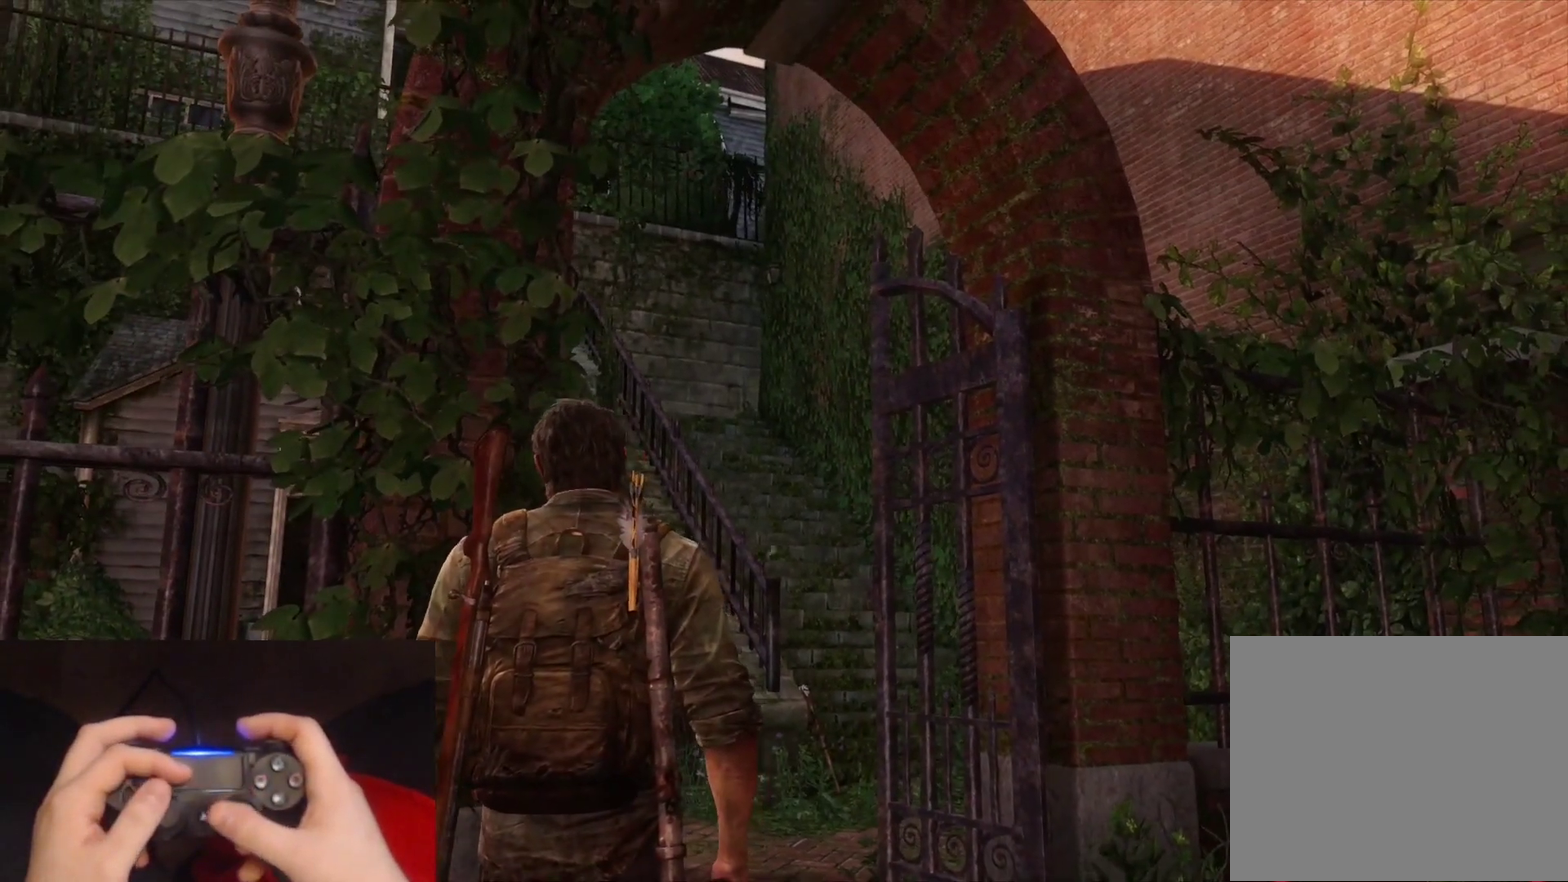
{"buttons": [], "left_stick": "center", "right_stick": "center", "events": [[33, "right_stick", "center"]]}
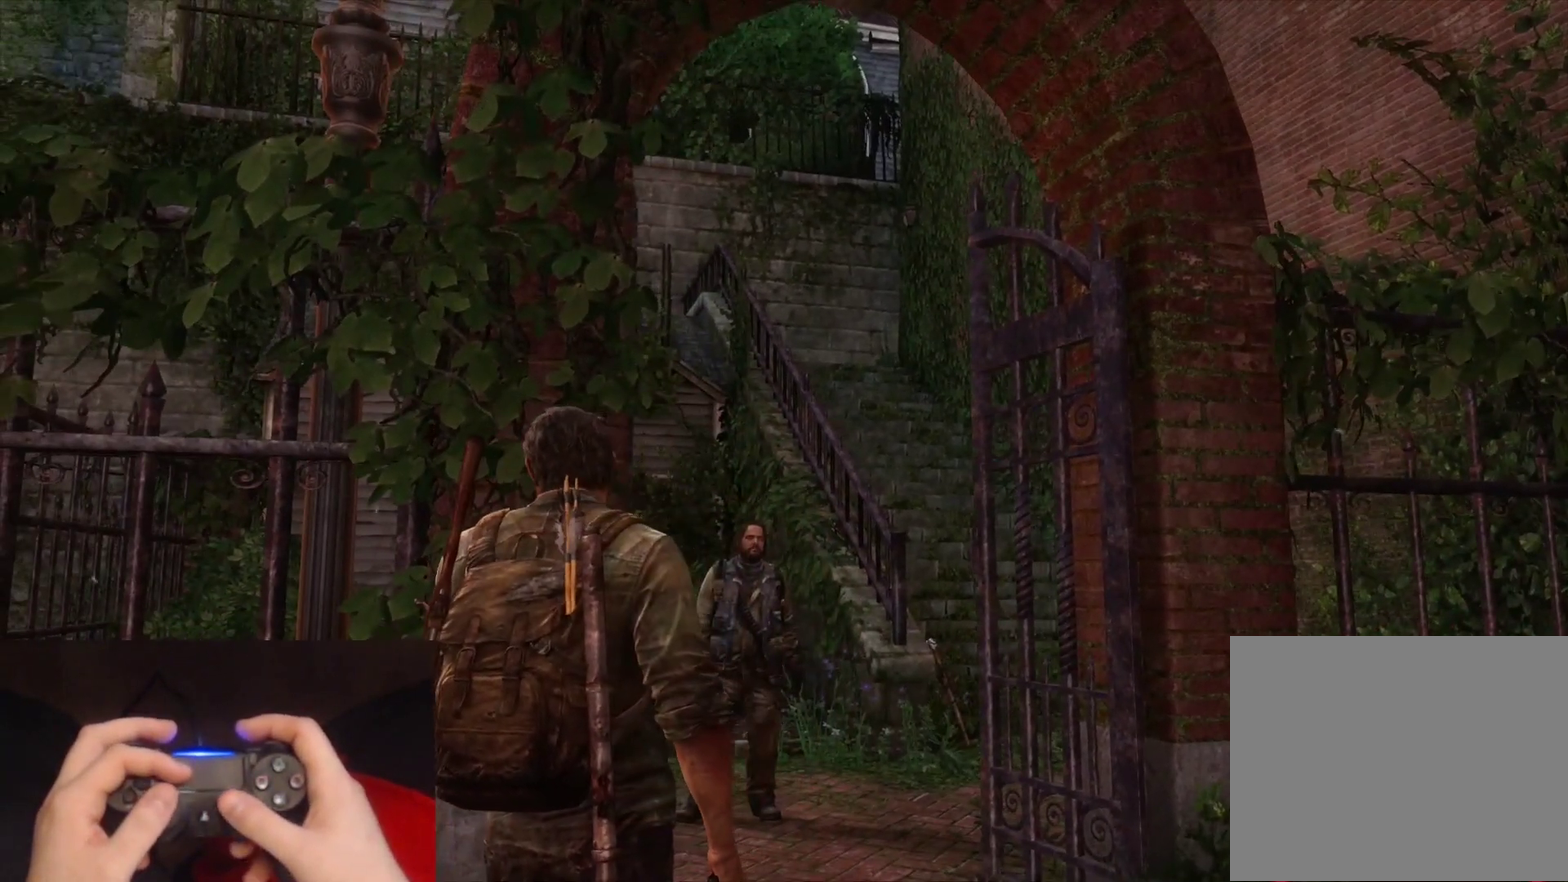
{"buttons": [], "left_stick": "center", "right_stick": "center", "events": []}
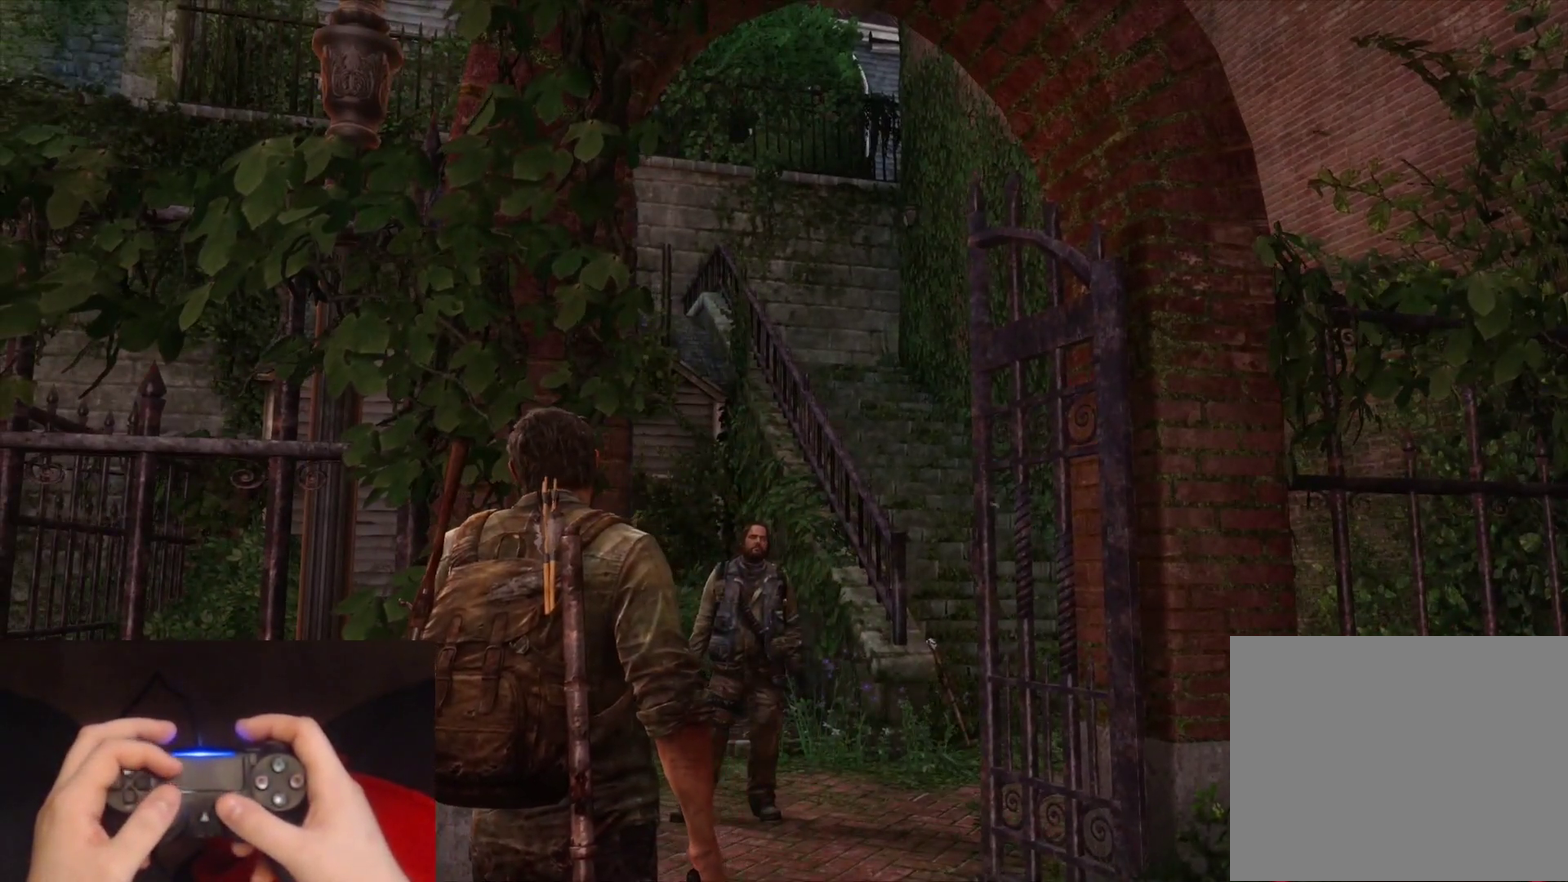
{"buttons": [], "left_stick": "center", "right_stick": "center", "events": []}
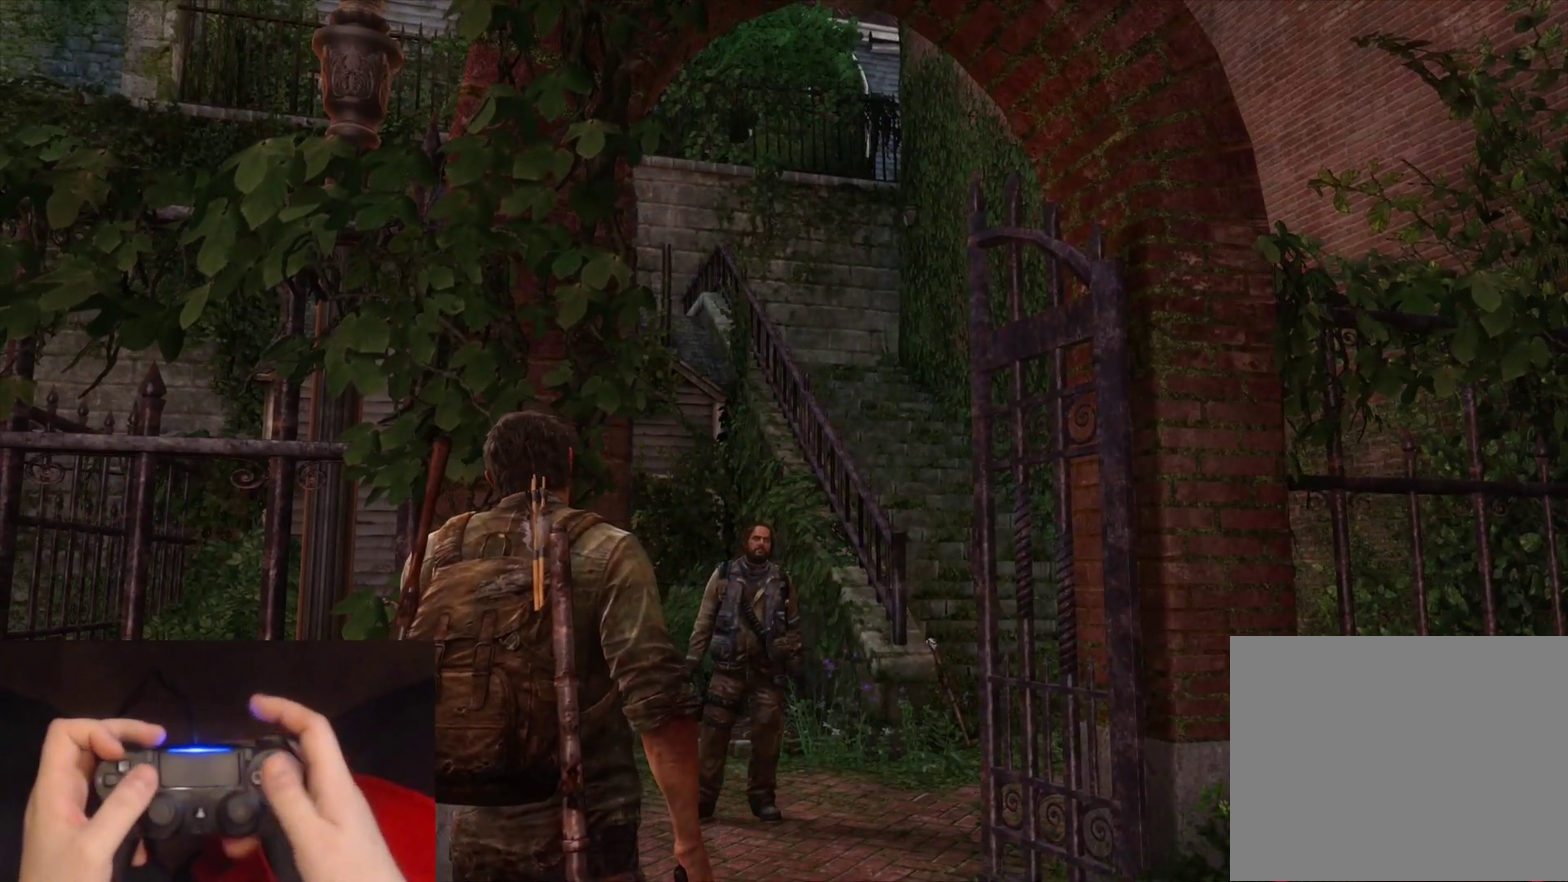
{"buttons": [], "left_stick": "center", "right_stick": "center", "events": []}
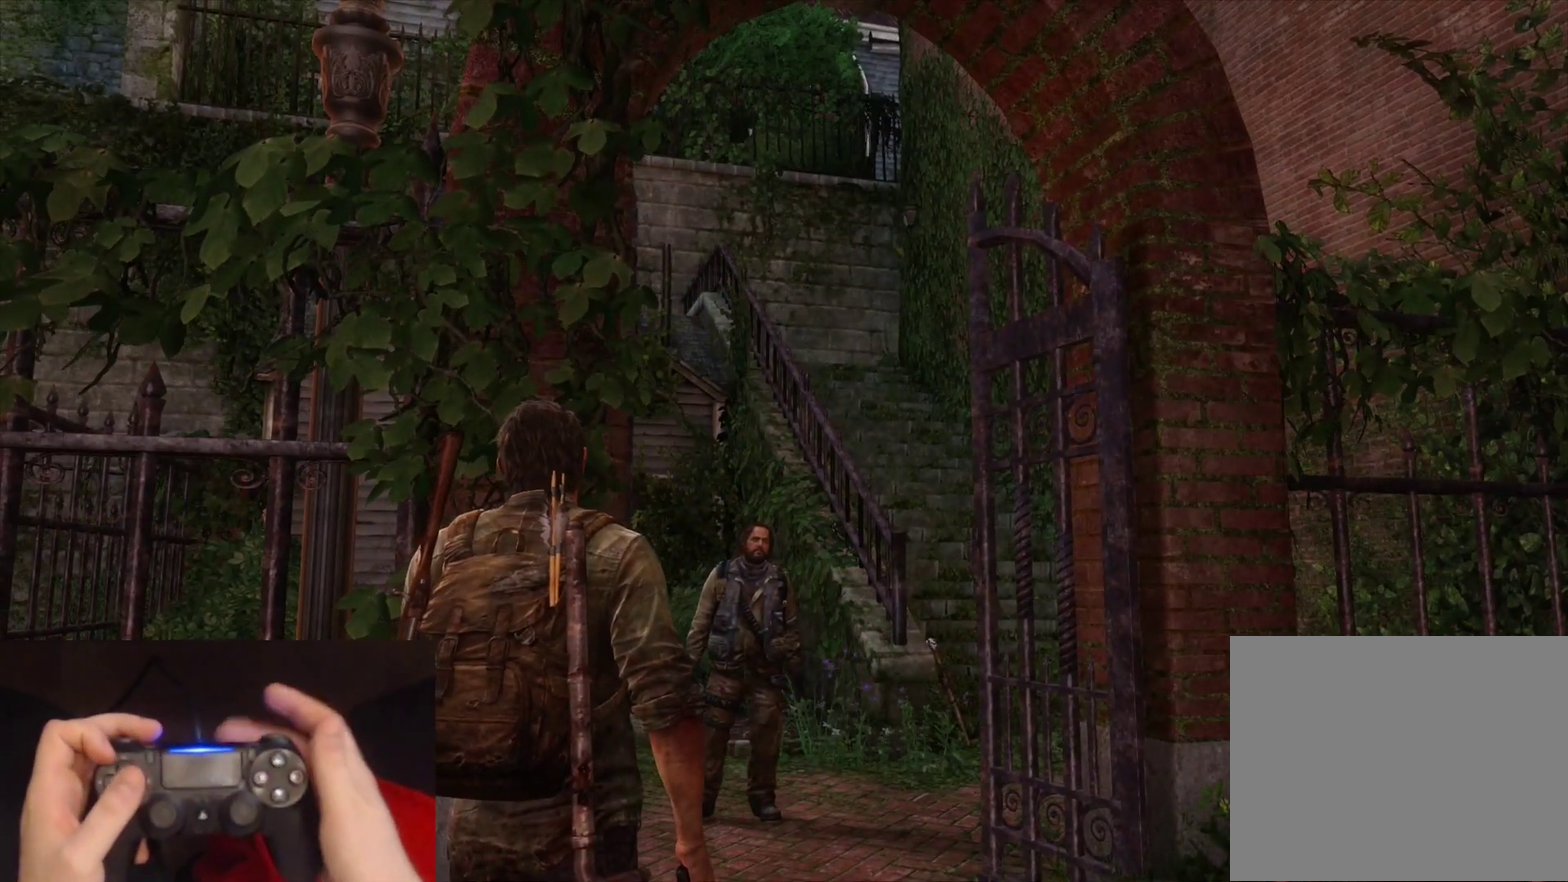
{"buttons": [], "left_stick": "center", "right_stick": "up-right", "events": [[383, "right_stick", "up-right"]]}
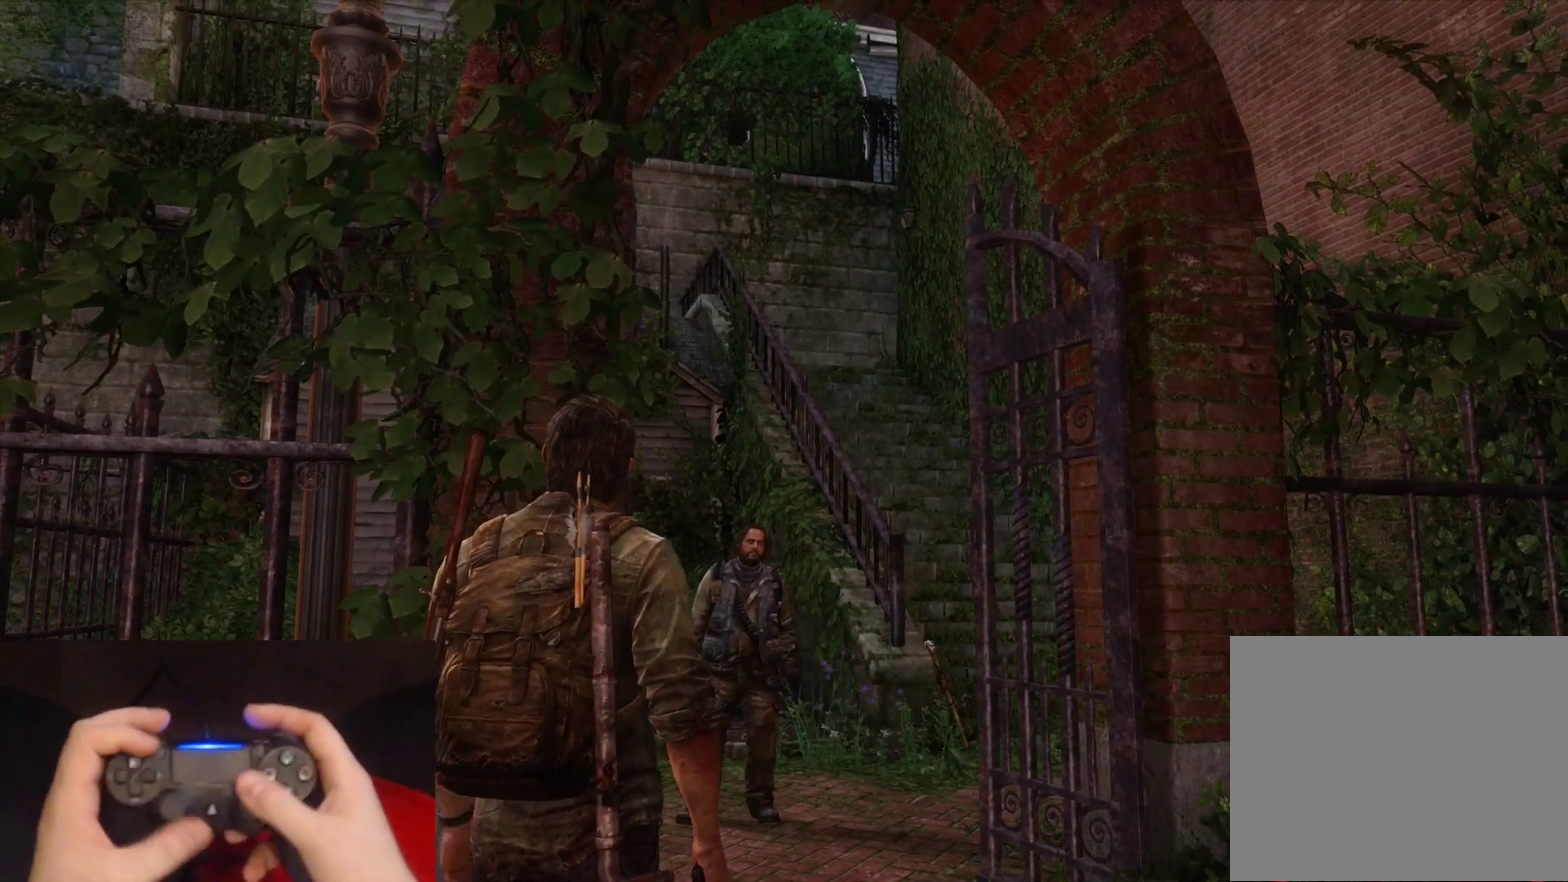
{"buttons": ["L1"], "left_stick": "center", "right_stick": "up", "events": [[67, "right_stick", "center"], [133, "L1", "down"], [367, "right_stick", "up-right"], [483, "right_stick", "up"]]}
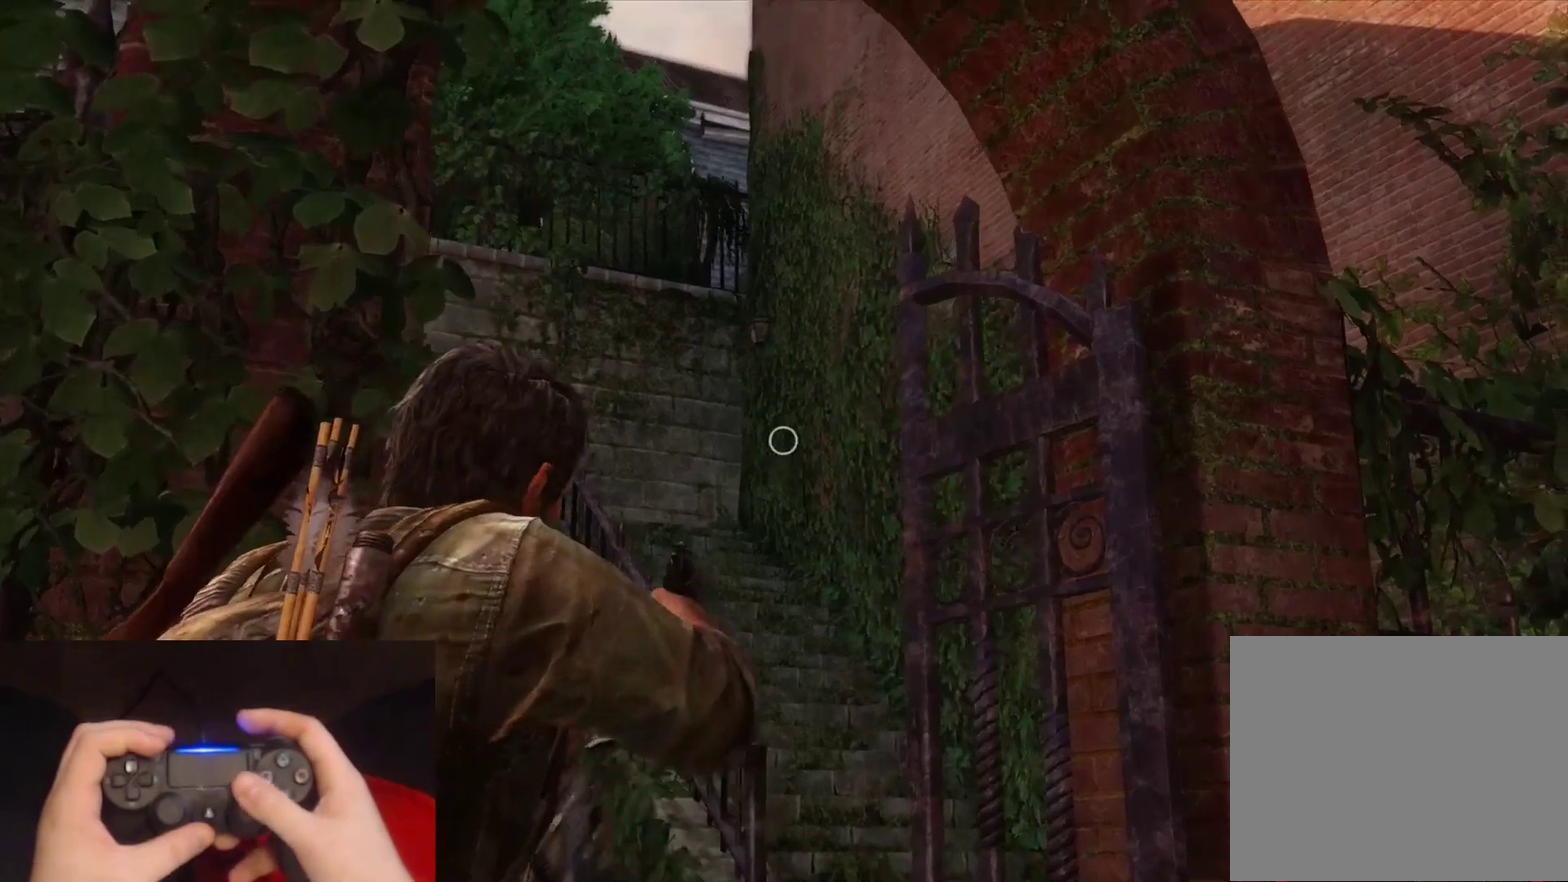
{"buttons": ["L1"], "left_stick": "center", "right_stick": "center", "events": [[33, "right_stick", "center"]]}
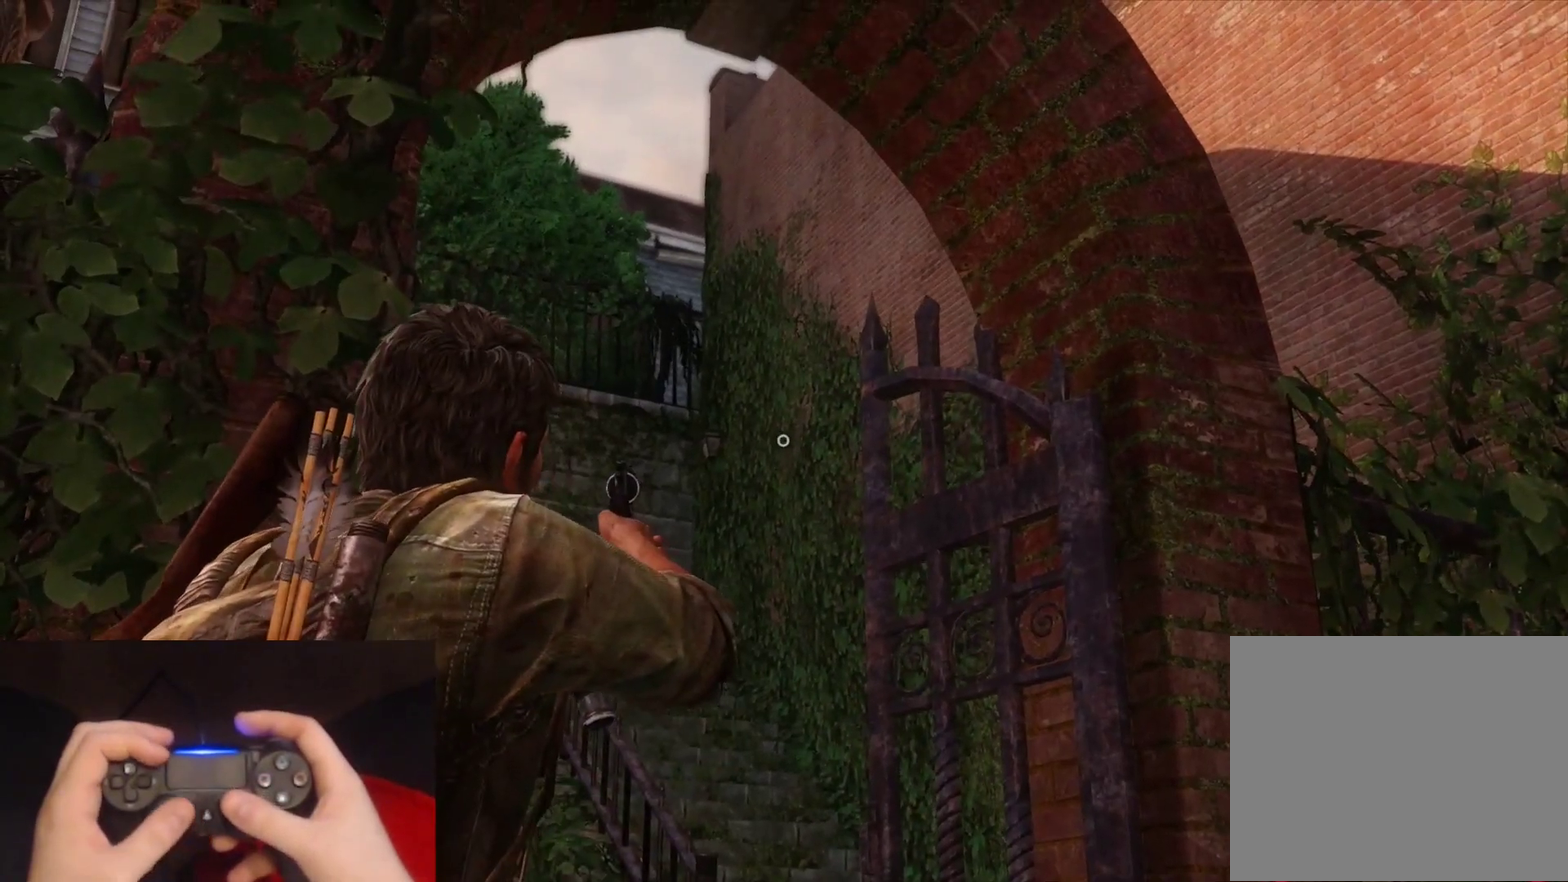
{"buttons": [], "left_stick": "center", "right_stick": "down", "events": [[67, "L1", "up"], [333, "right_stick", "down"]]}
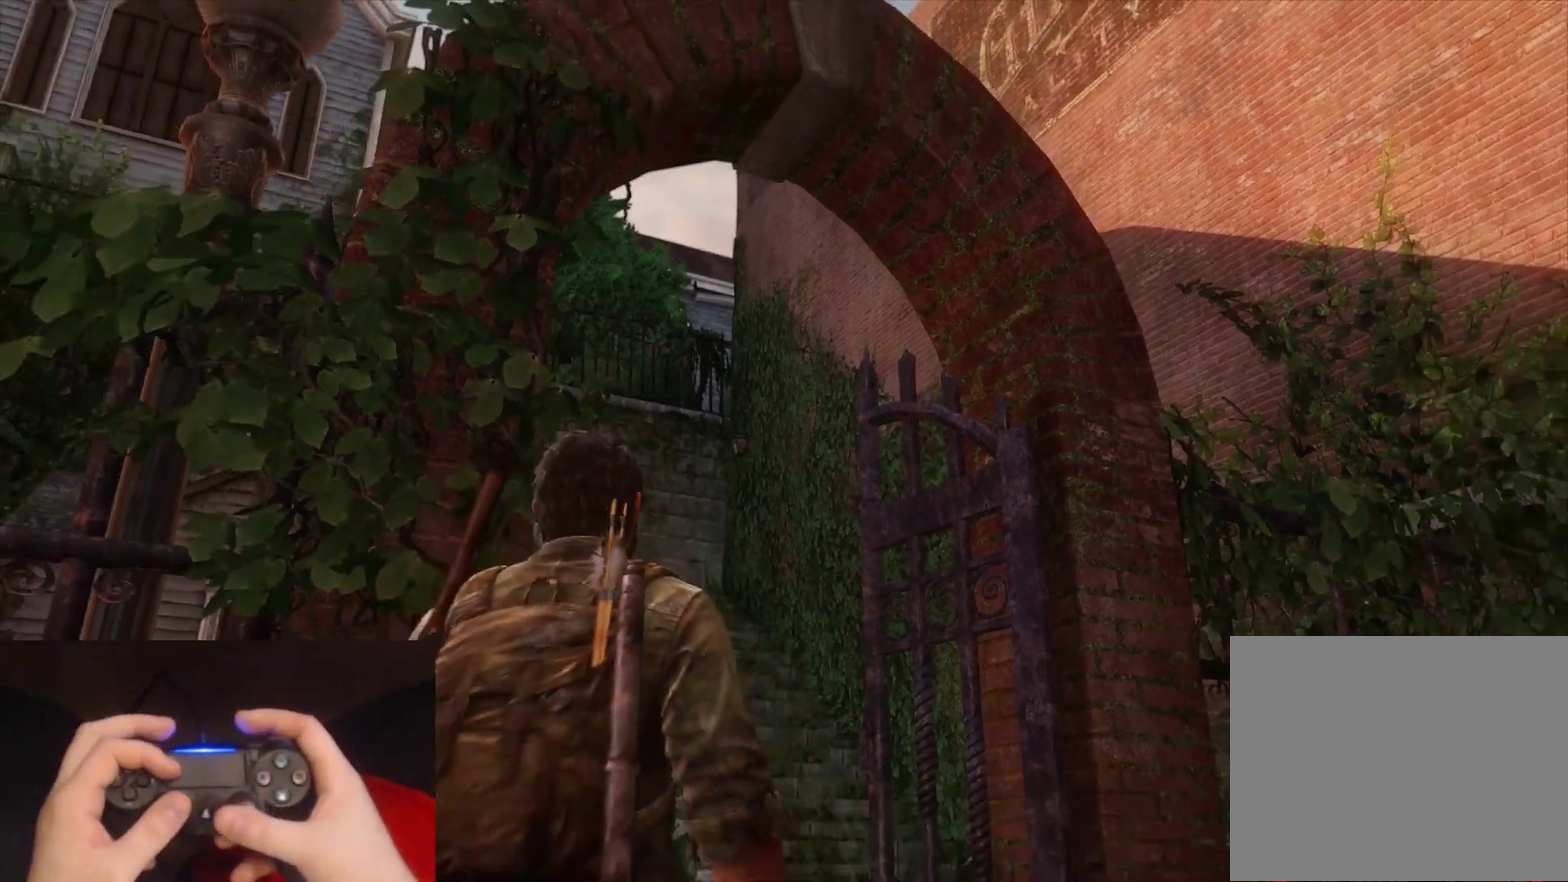
{"buttons": [], "left_stick": "center", "right_stick": "center", "events": [[267, "right_stick", "down-left"], [467, "right_stick", "center"]]}
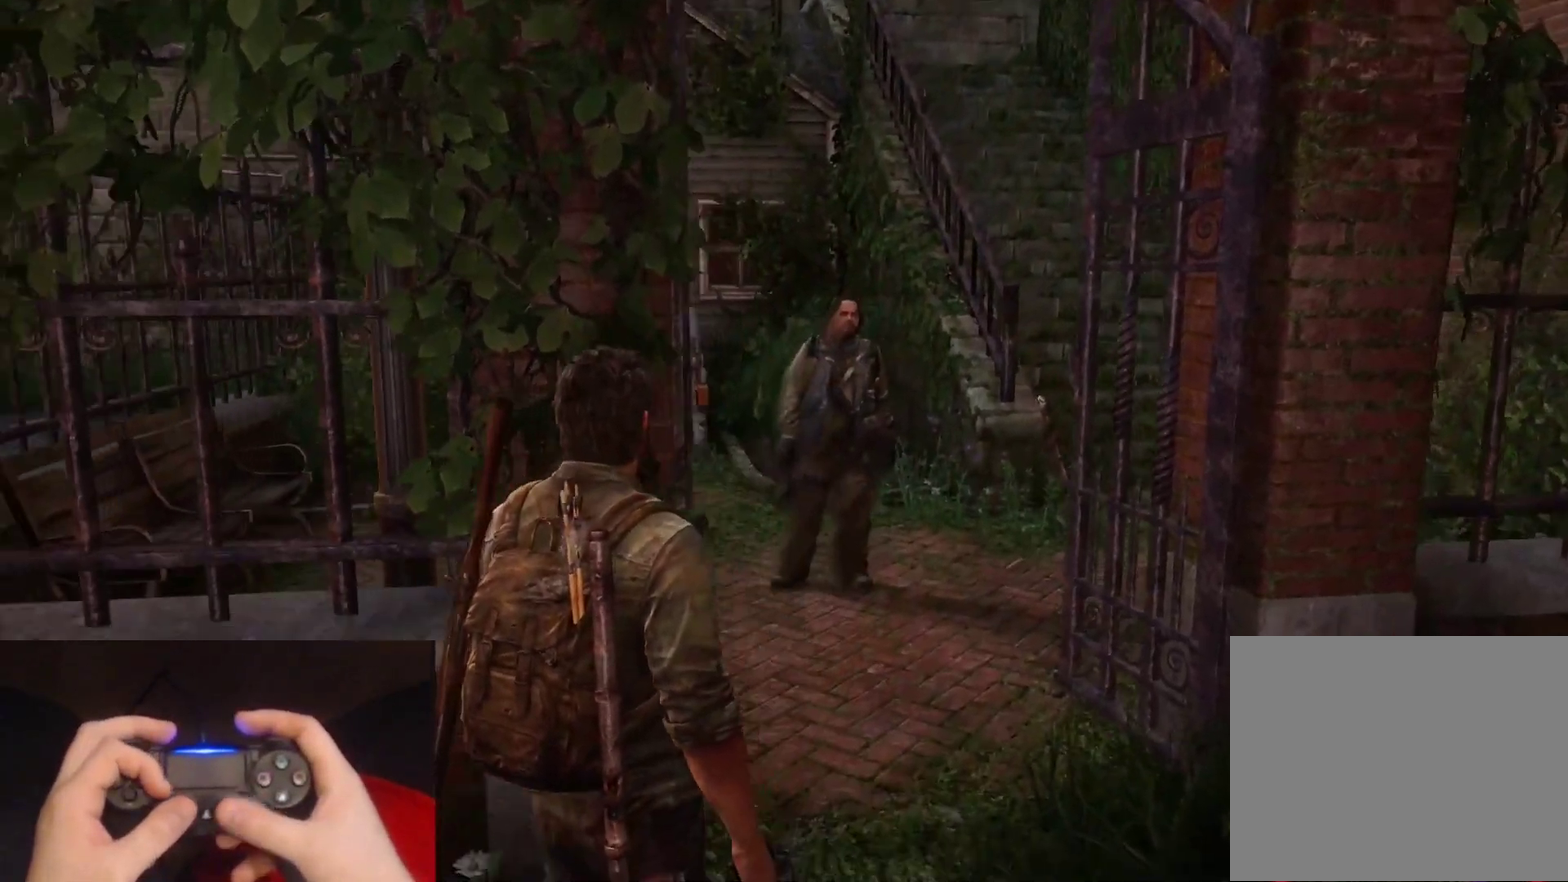
{"buttons": [], "left_stick": "center", "right_stick": "center", "events": []}
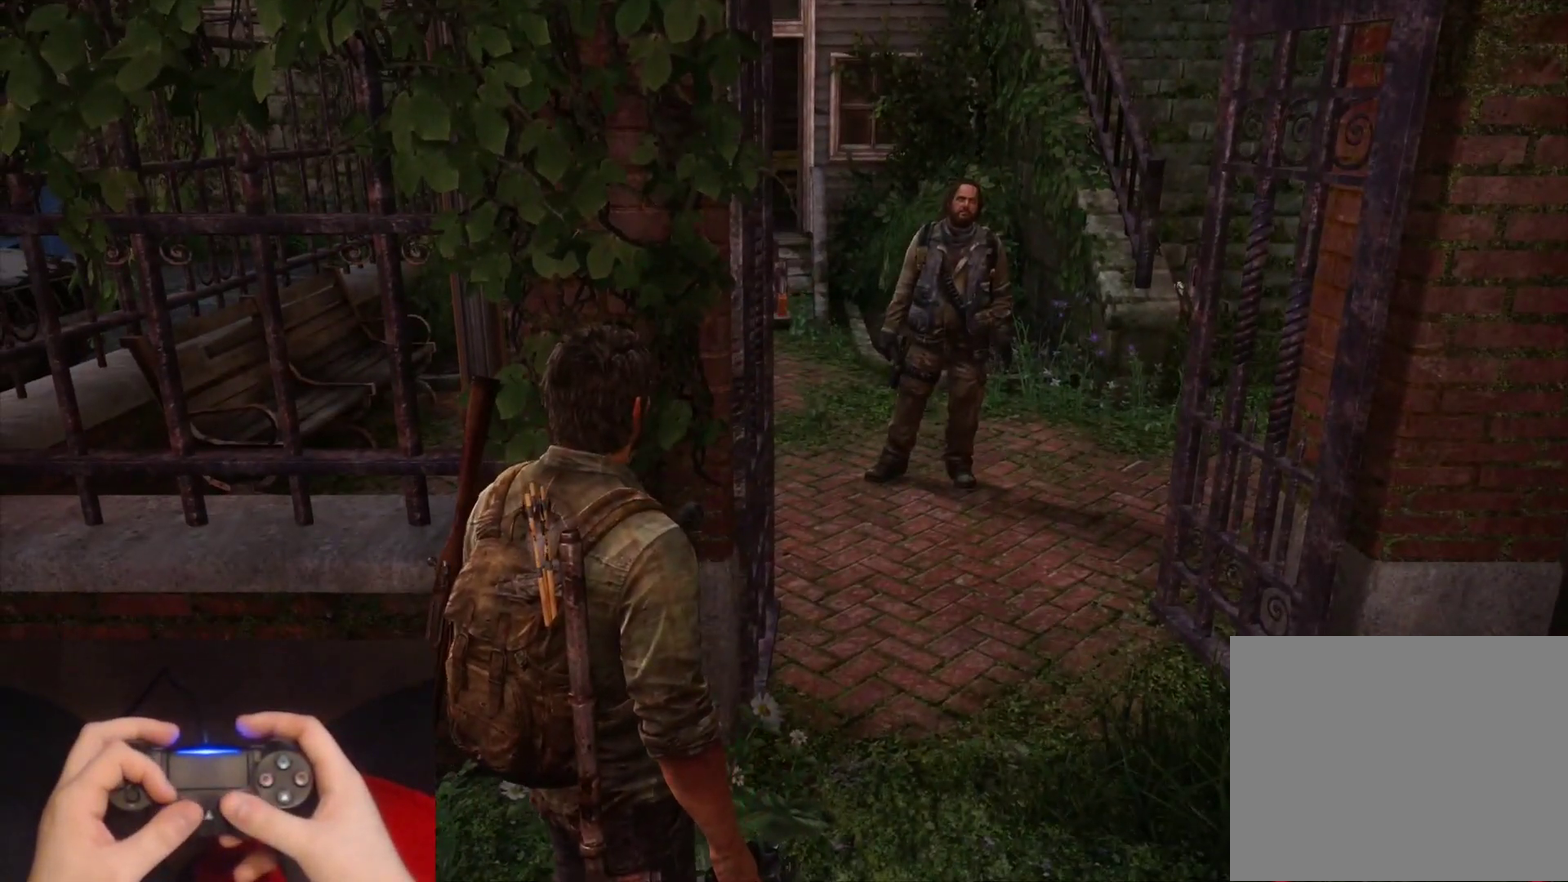
{"buttons": [], "left_stick": "center", "right_stick": "center", "events": []}
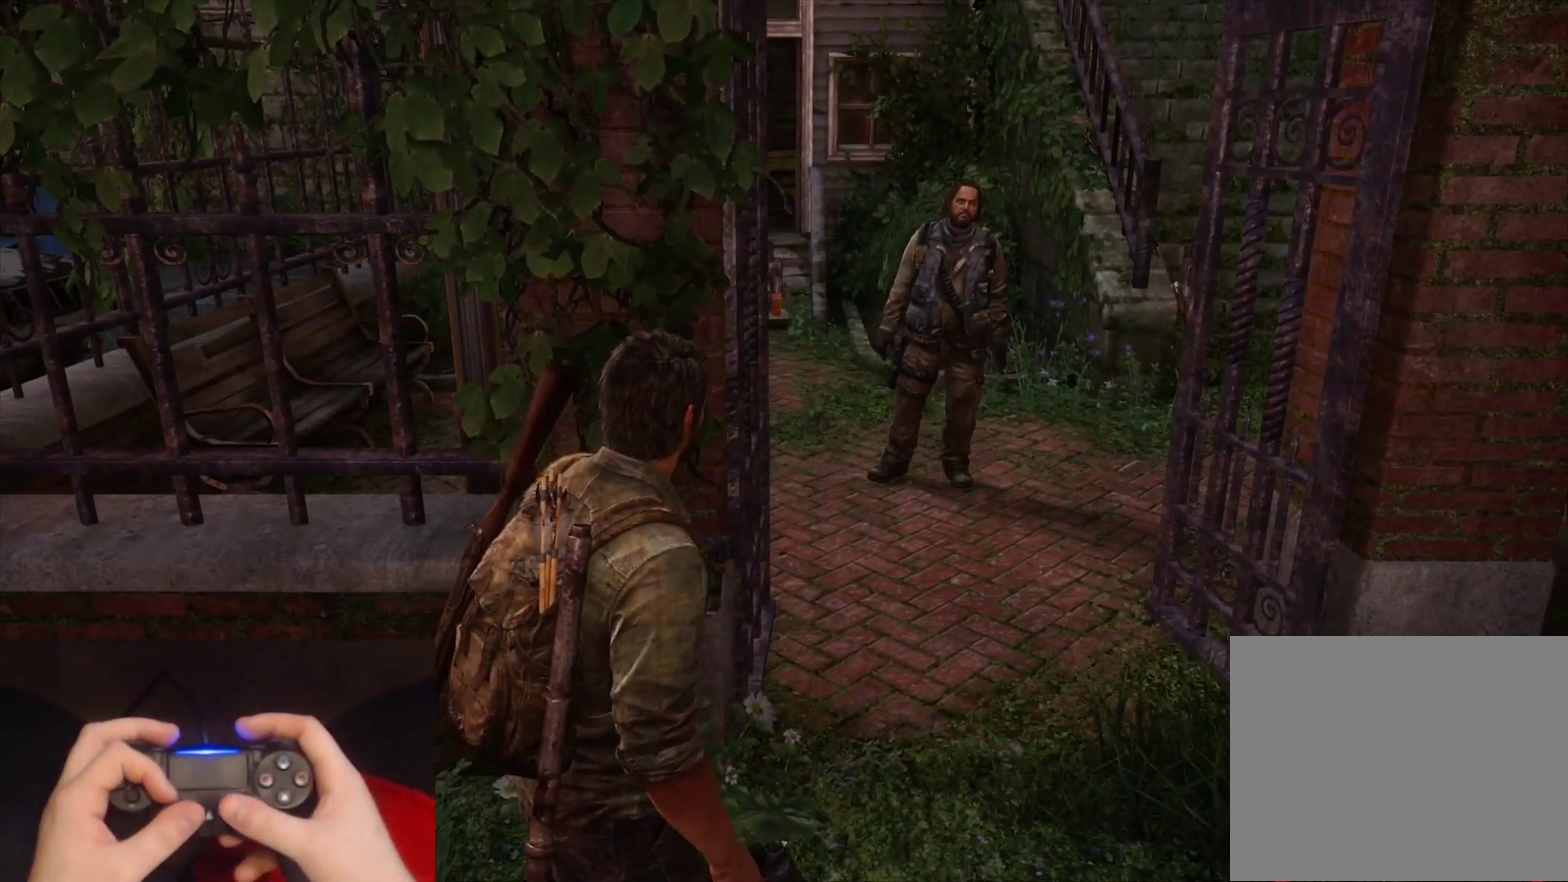
{"buttons": [], "left_stick": "center", "right_stick": "center", "events": [[217, "left_stick", "right"], [350, "left_stick", "center"]]}
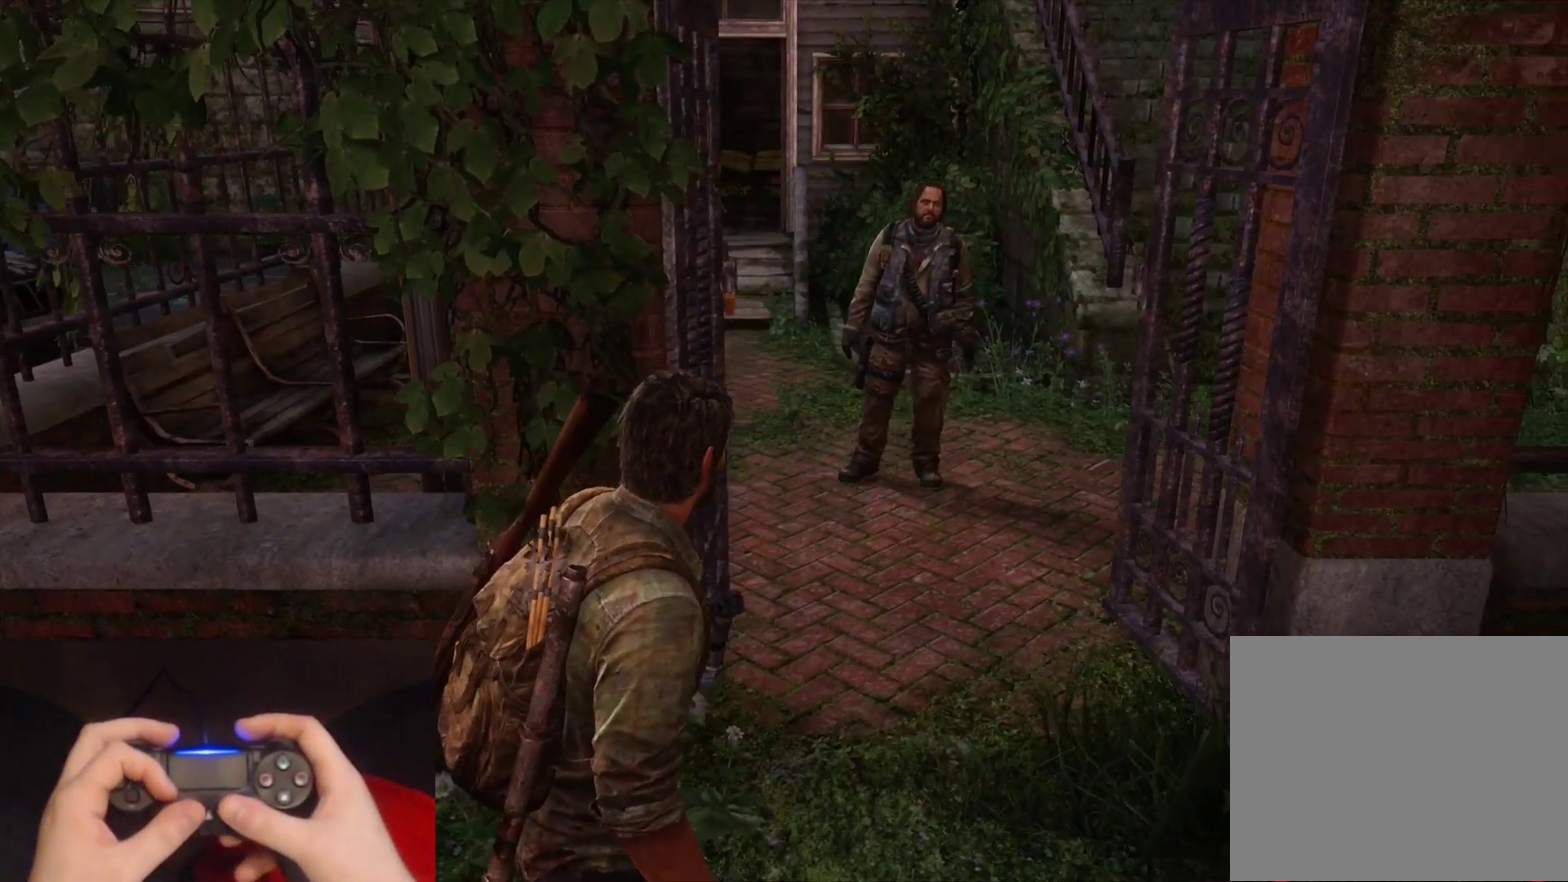
{"buttons": [], "left_stick": "center", "right_stick": "center", "events": []}